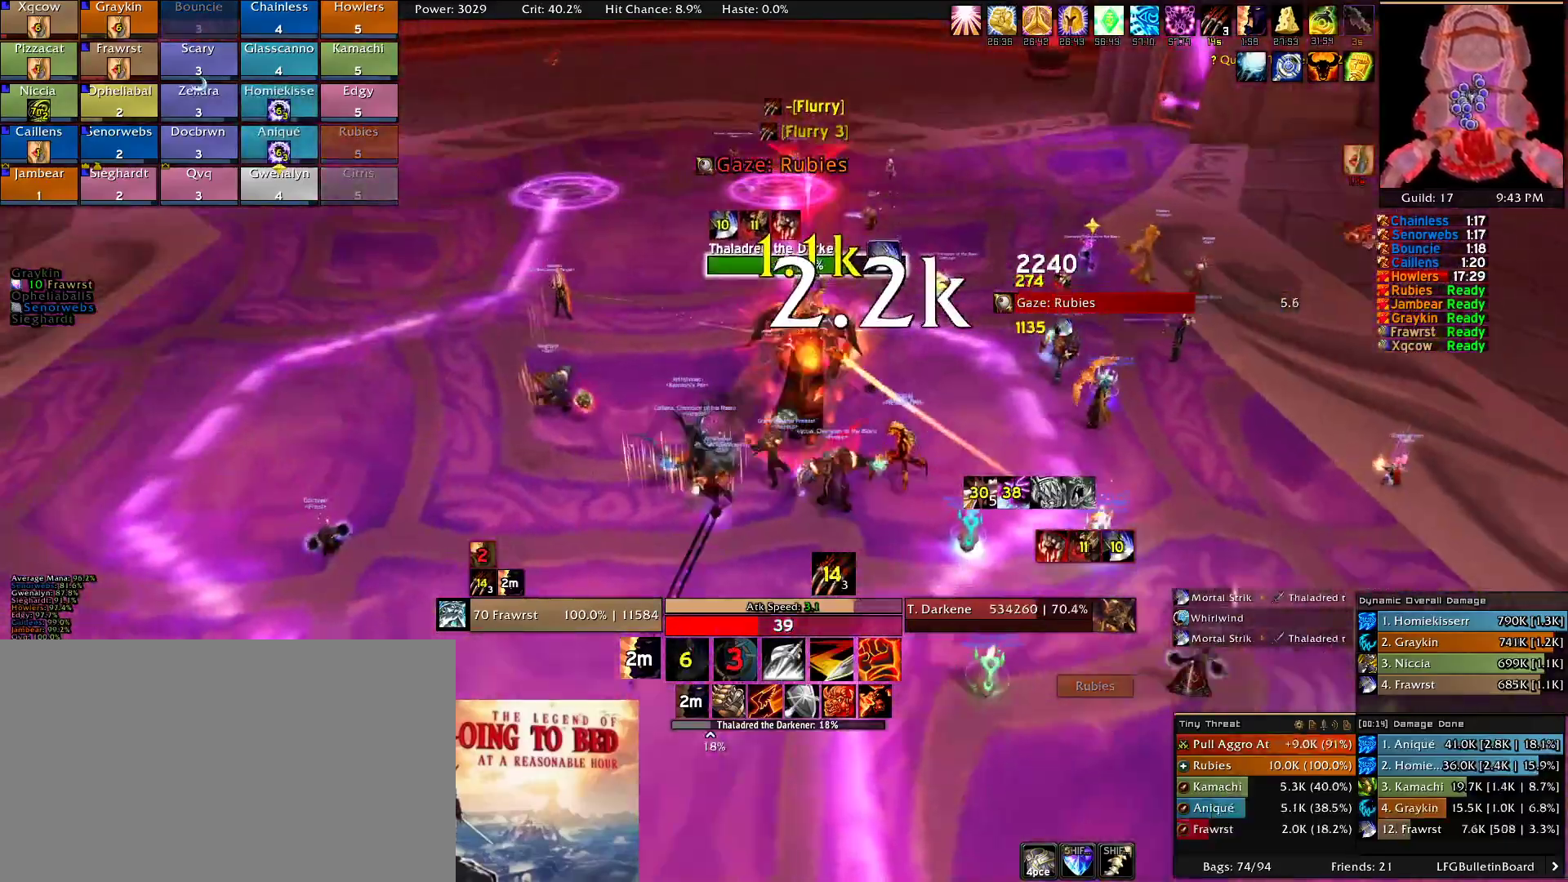
Gameplay with keyboard and mouse; each line is a JSON object with the keys and mouse buttons held at the frame after it. "events" lists presses ("down") and releases ("up") of "1", "2", "3", "4", "5", "a", "alt", "c", "caps_lock", "ctrl", "d", "e", "f", "g", "q", "r", "s", "shift", "t", "tab", "v", "w", "x", "z", "mouse_left", "mouse_wheel" and "mouse_right" between this image and that frame as [ms after this image, input, new state], when the widget could be followed in between. "mouse_left", "mouse_wheel", "mouse_right" = the "left", "wheel", "right" buttons of the "mouse" list. No other keys are recorded. "wheel" means that the mouse wheel is clicked or scrolled. Mouse movement is not recorded.
{"keys": ["2", "d", "w"], "mouse": ["right"], "events": [[16, "a", "up"], [116, "w", "down"], [250, "2", "down"], [350, "2", "up"], [450, "2", "down"]]}
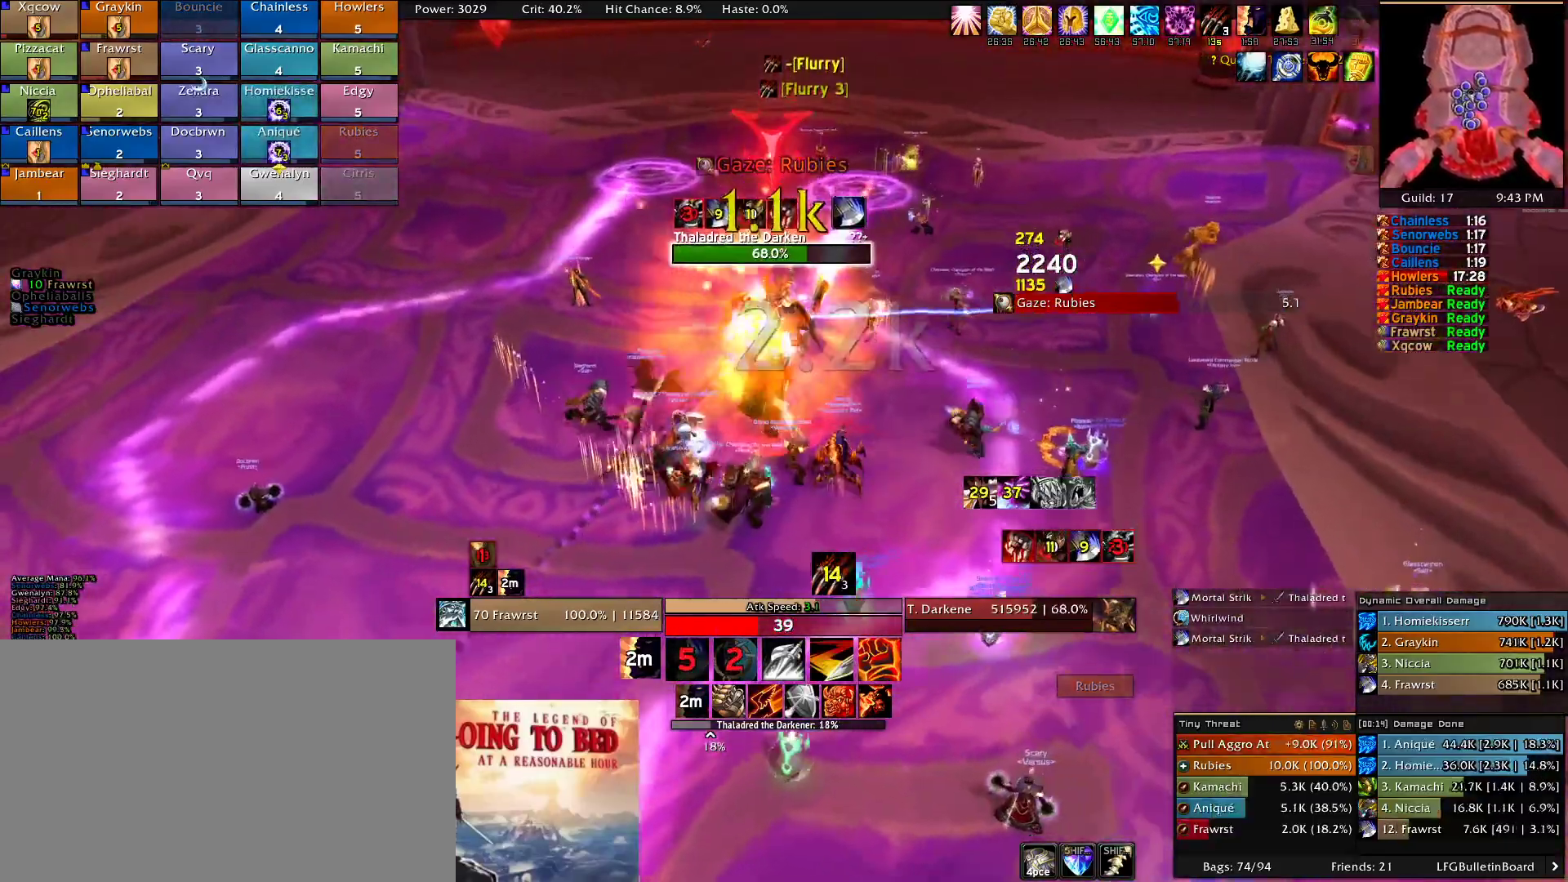
{"keys": ["d", "w"], "mouse": ["right"], "events": [[33, "2", "up"], [133, "2", "down"], [233, "2", "up"], [316, "2", "down"], [366, "d", "up"], [466, "2", "up"], [466, "d", "down"]]}
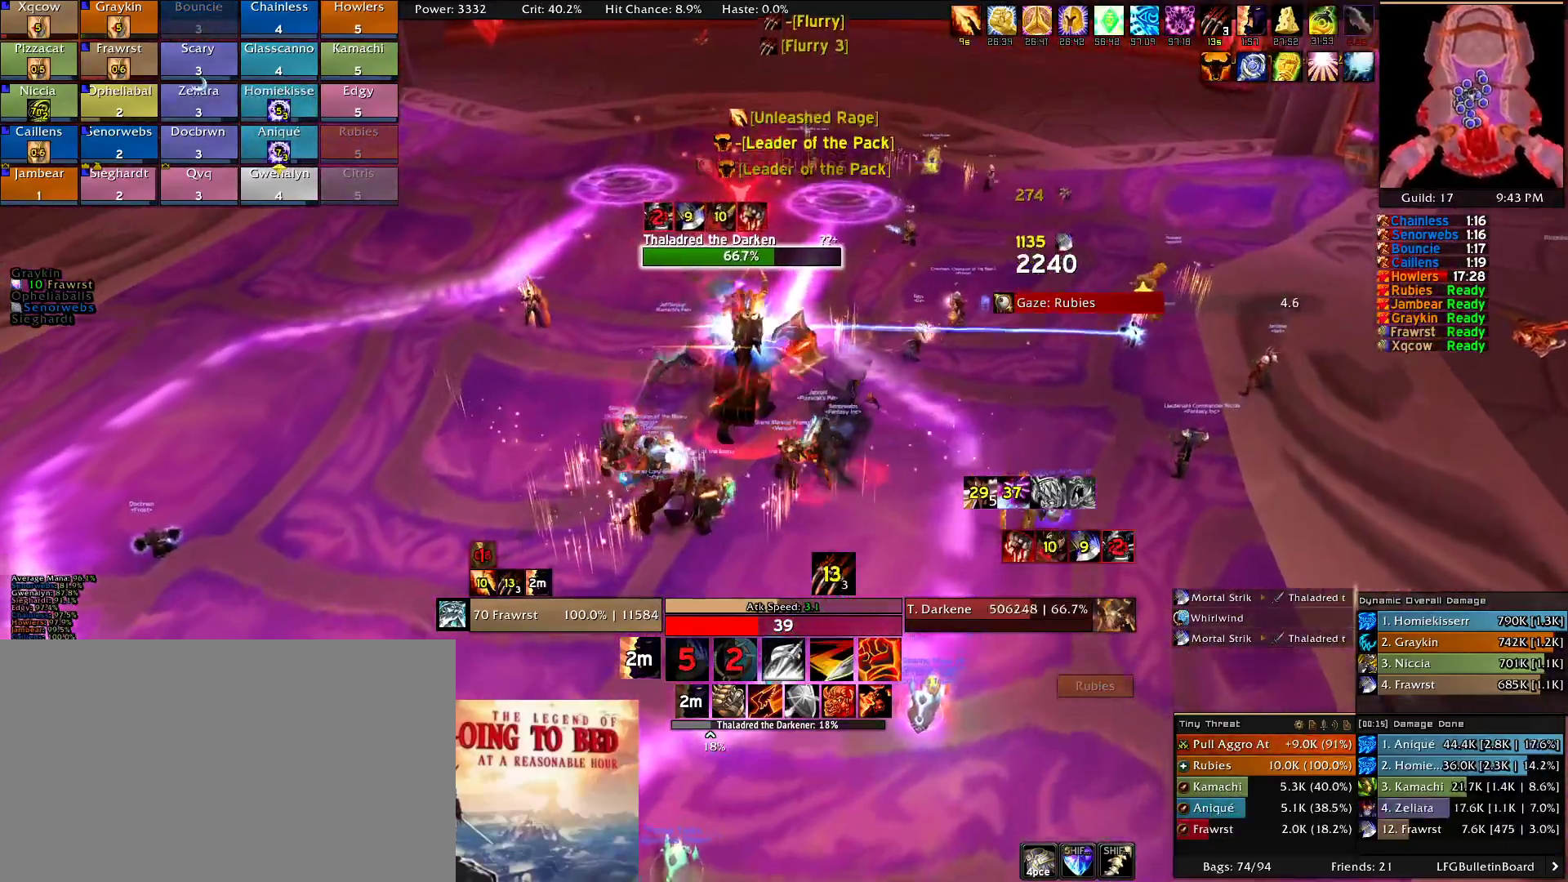
{"keys": ["a", "w"], "mouse": ["right"], "events": [[16, "d", "up"], [150, "e", "down"], [283, "e", "up"], [333, "a", "down"], [333, "e", "down"], [433, "e", "up"]]}
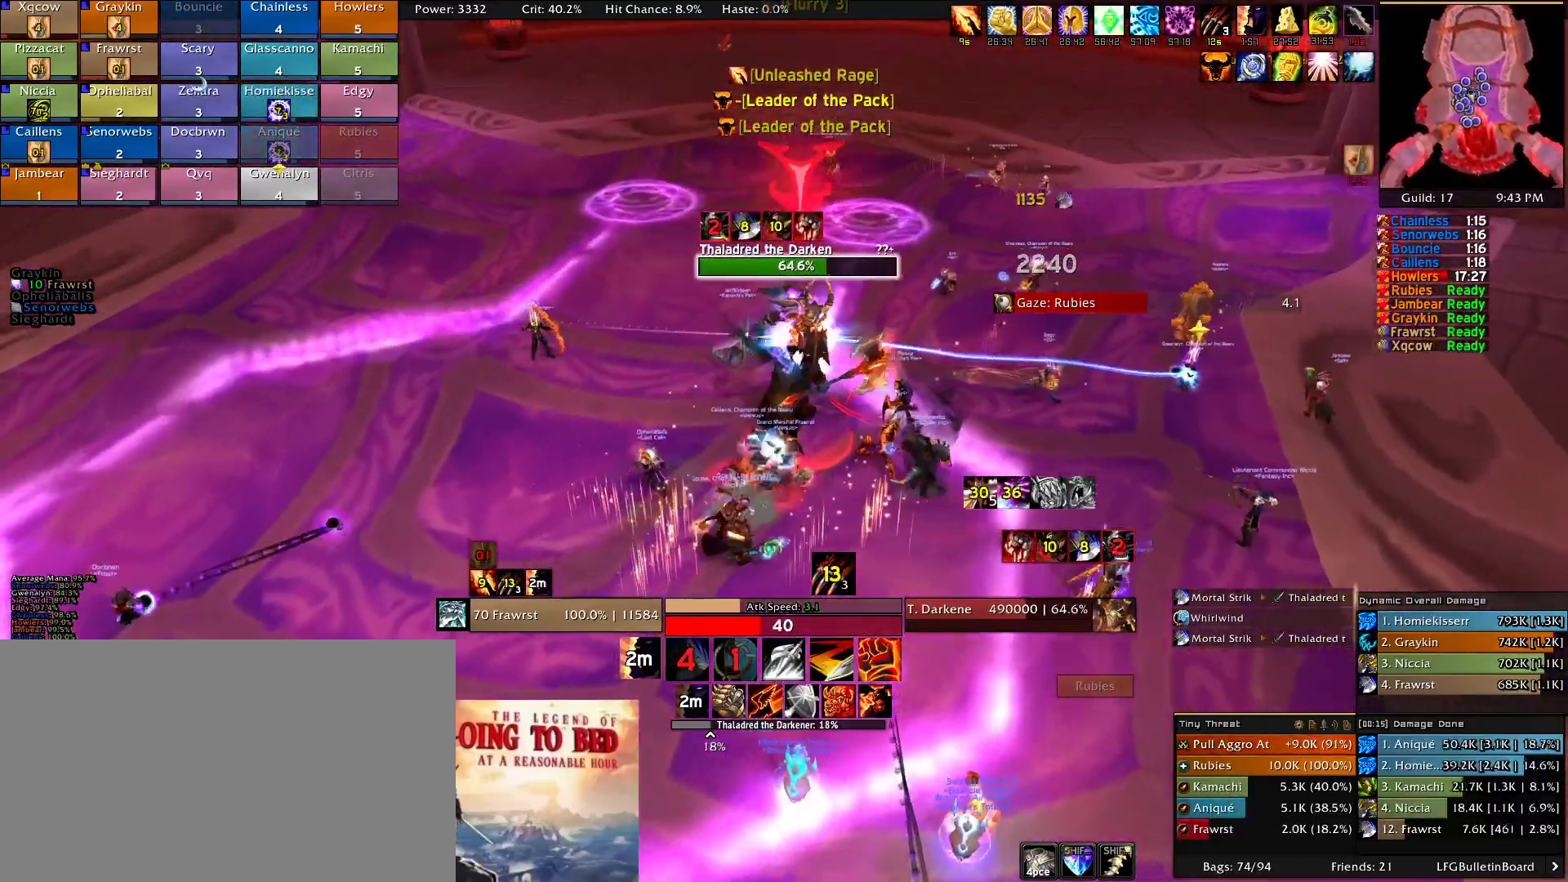
{"keys": ["w"], "mouse": ["right"], "events": [[33, "e", "down"], [116, "e", "up"], [166, "e", "down"], [216, "a", "up"], [266, "e", "up"], [350, "e", "down"], [450, "e", "up"]]}
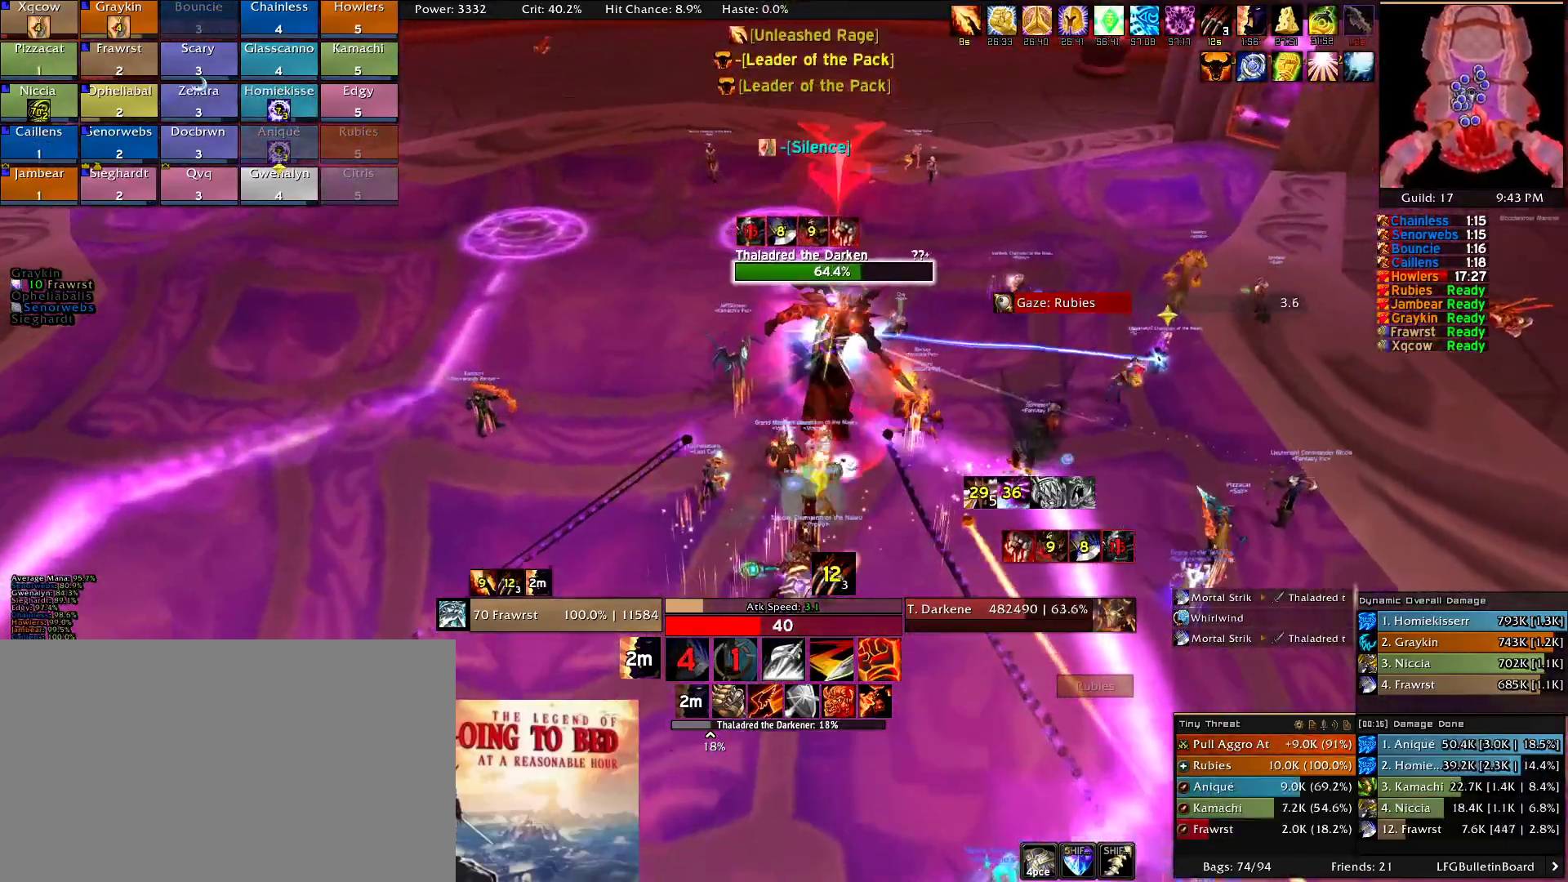
{"keys": ["2", "d", "w"], "mouse": ["right"], "events": [[33, "2", "down"], [83, "d", "down"], [133, "2", "up"], [233, "2", "down"], [316, "2", "up"], [416, "2", "down"]]}
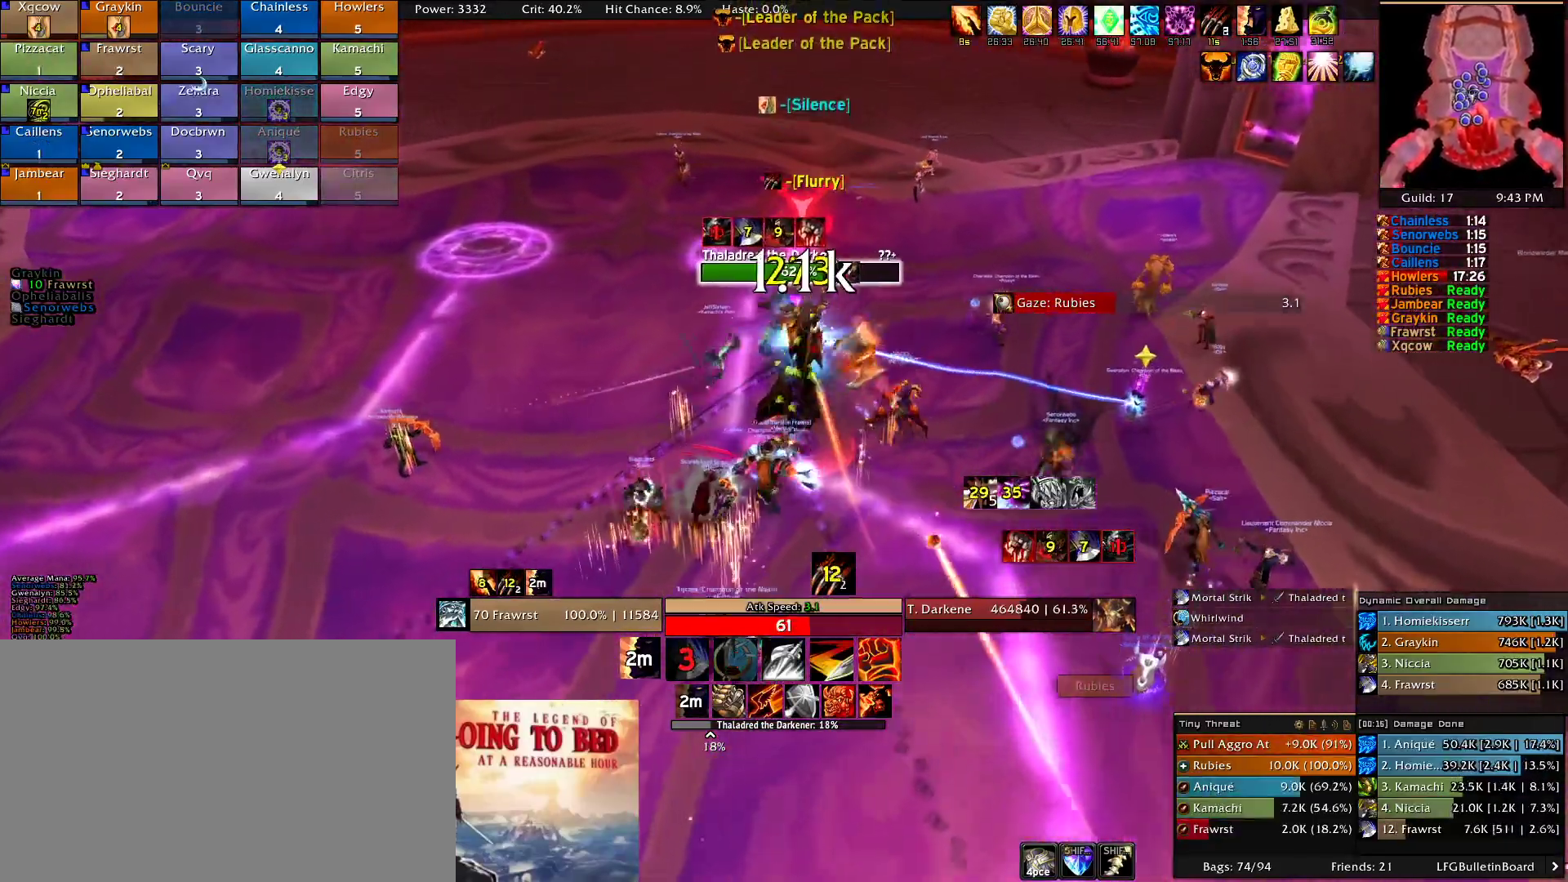
{"keys": ["2", "d", "w"], "mouse": ["right"], "events": [[16, "2", "up"], [100, "2", "down"], [200, "2", "up"], [283, "2", "down"], [383, "2", "up"], [433, "2", "down"]]}
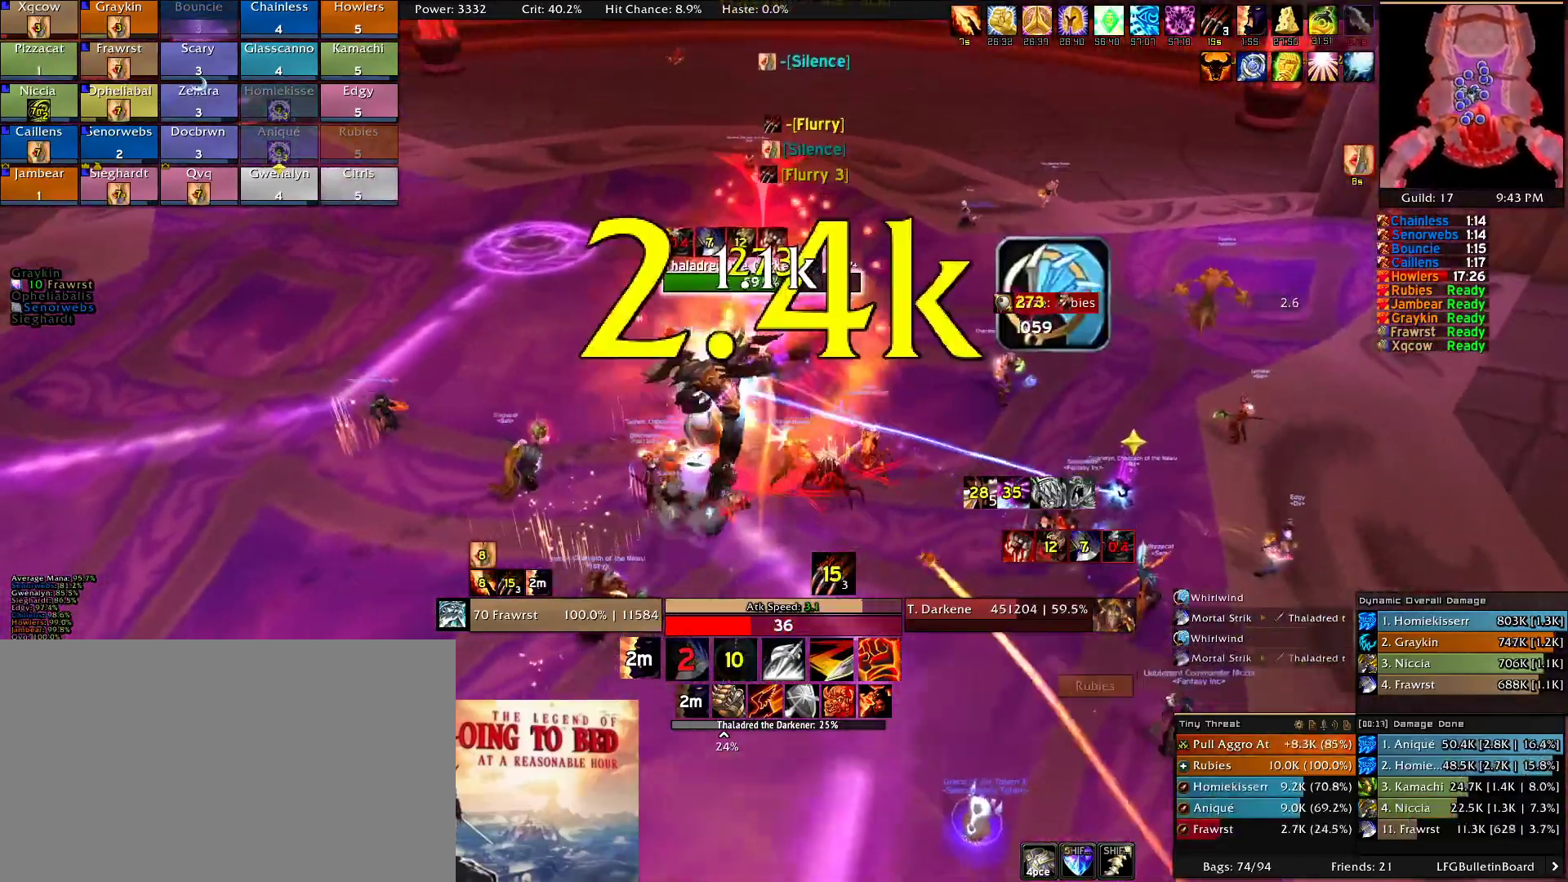
{"keys": ["d"], "mouse": ["right"], "events": [[33, "2", "up"], [166, "w", "up"], [350, "e", "down"], [450, "e", "up"]]}
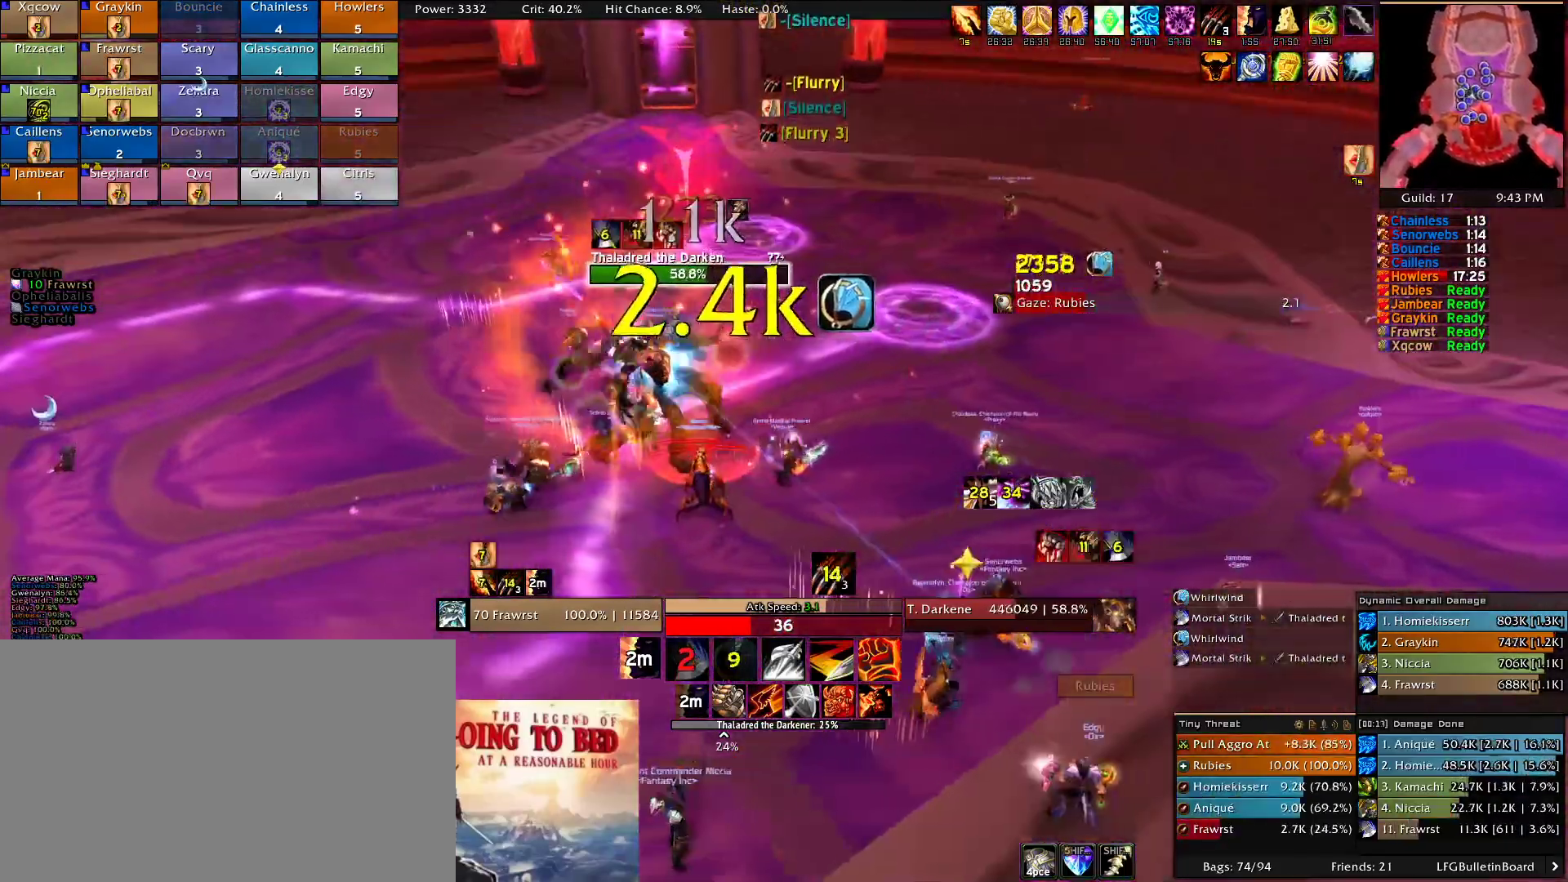
{"keys": ["a", "e"], "mouse": ["right"], "events": [[33, "e", "down"], [133, "e", "up"], [183, "e", "down"], [316, "a", "down"], [316, "d", "up"], [316, "e", "up"], [466, "e", "down"]]}
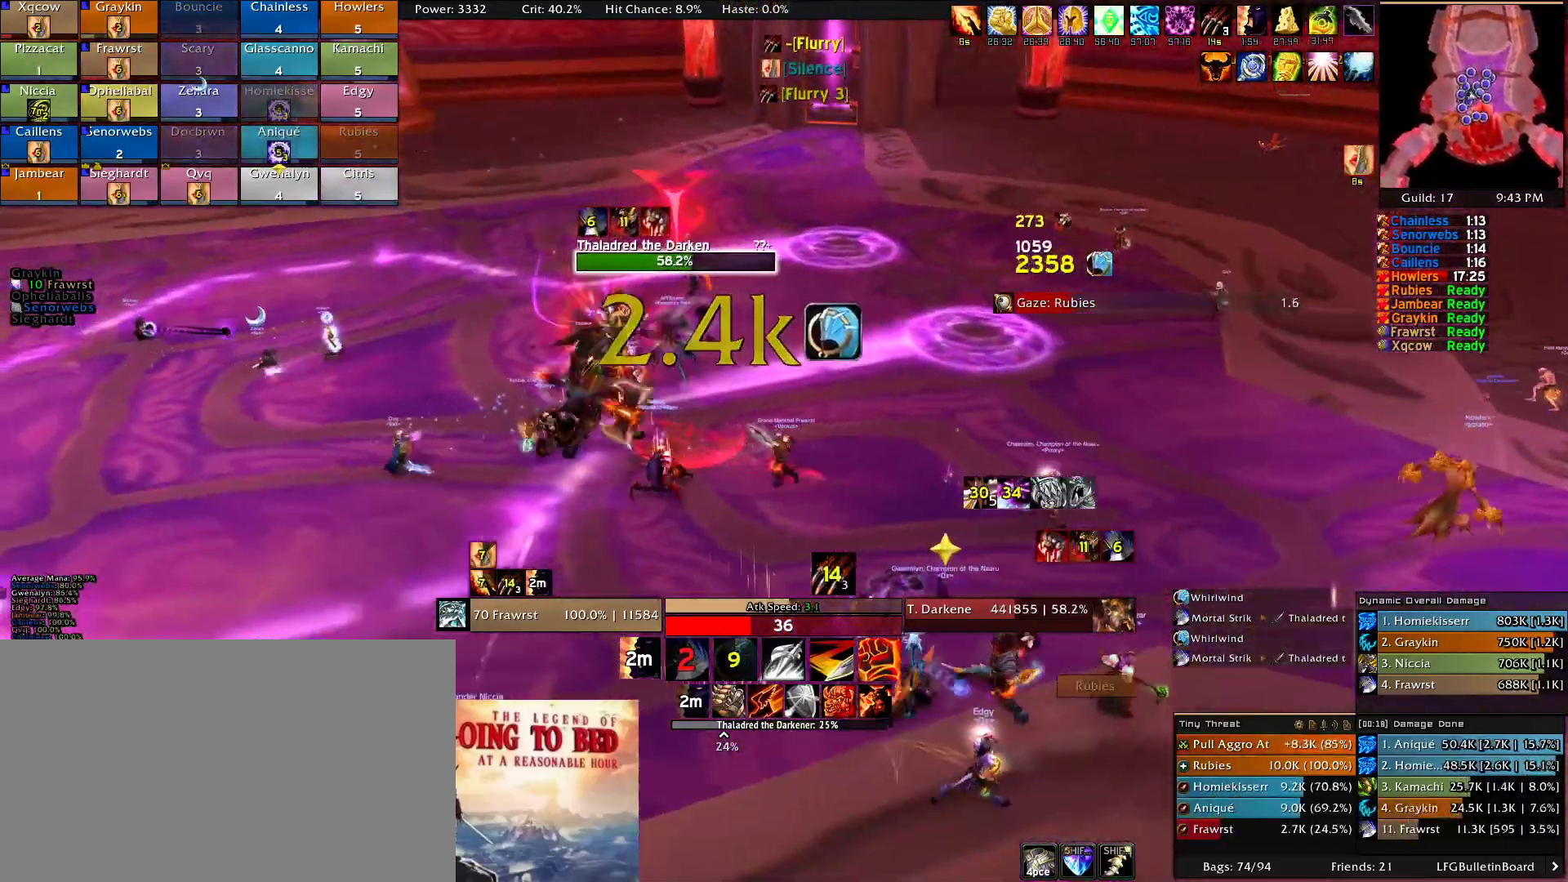
{"keys": ["d"], "mouse": ["right"], "events": [[50, "a", "up"], [50, "e", "up"], [100, "d", "down"], [150, "e", "down"], [250, "e", "up"], [333, "e", "down"], [433, "e", "up"]]}
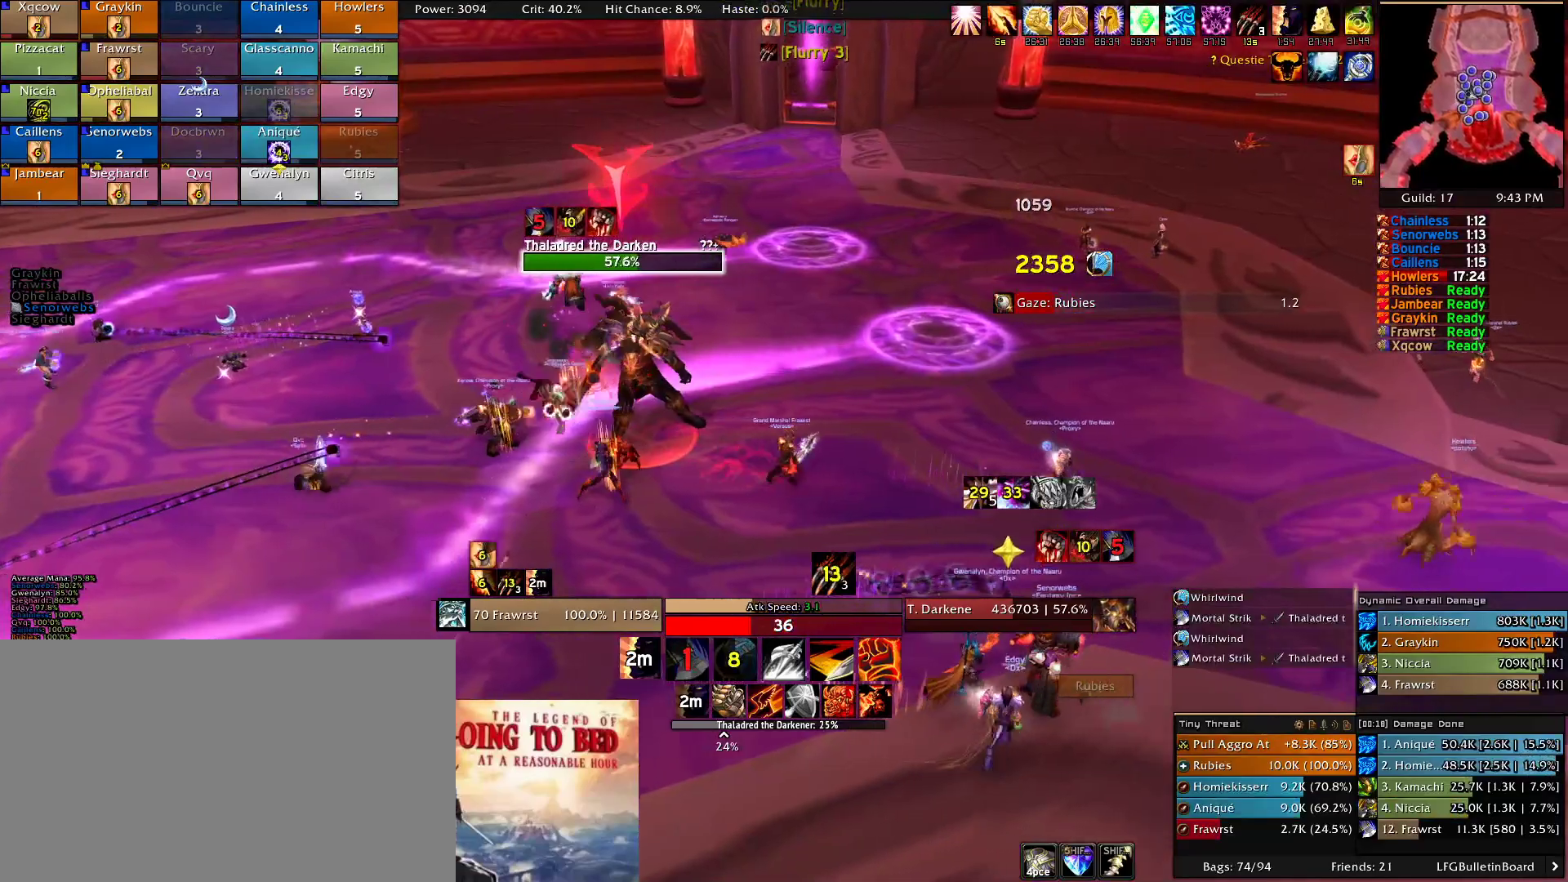
{"keys": ["d"], "mouse": ["right"], "events": [[16, "e", "down"], [116, "e", "up"], [166, "e", "down"], [300, "e", "up"], [350, "e", "down"], [450, "e", "up"]]}
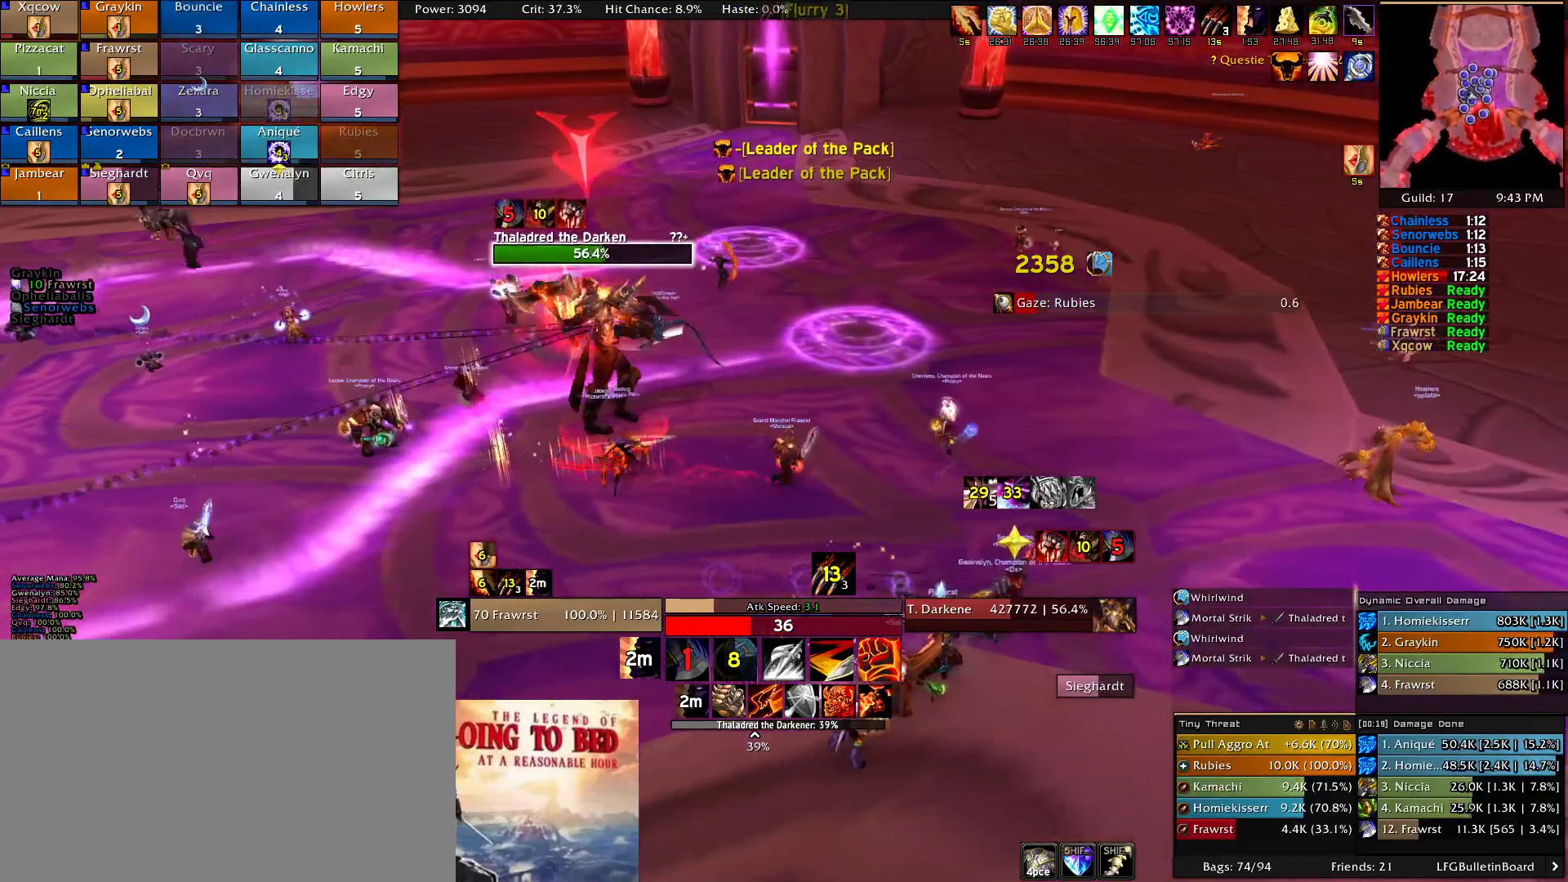
{"keys": ["d"], "mouse": ["right"], "events": [[33, "e", "down"], [83, "e", "up"], [183, "e", "down"], [283, "e", "up"], [366, "e", "down"], [466, "e", "up"]]}
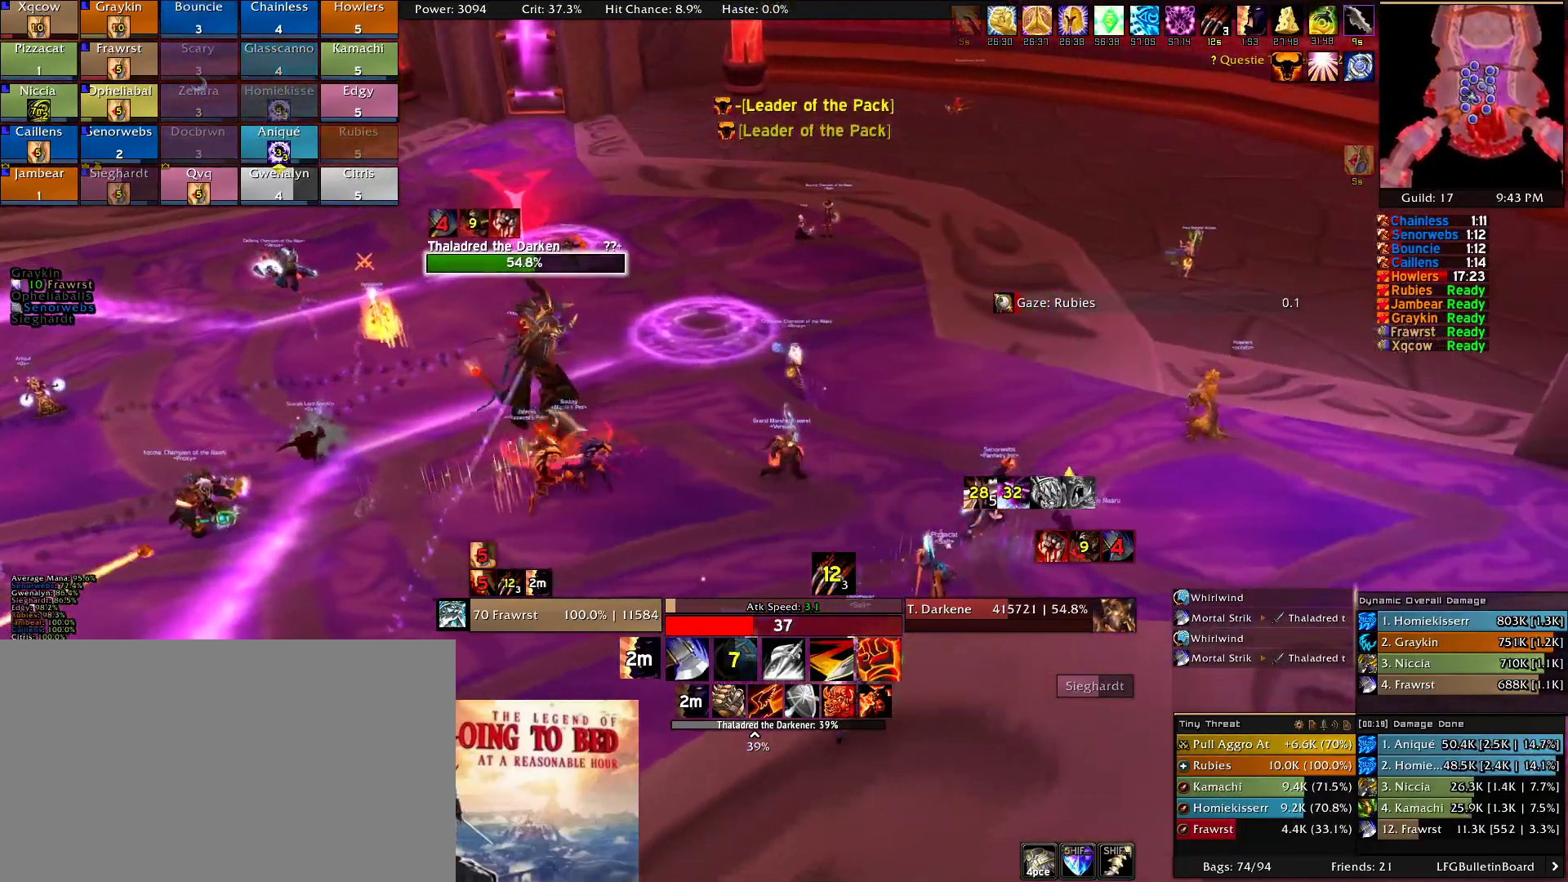
{"keys": ["d"], "mouse": ["right"], "events": [[50, "e", "down"], [150, "e", "up"]]}
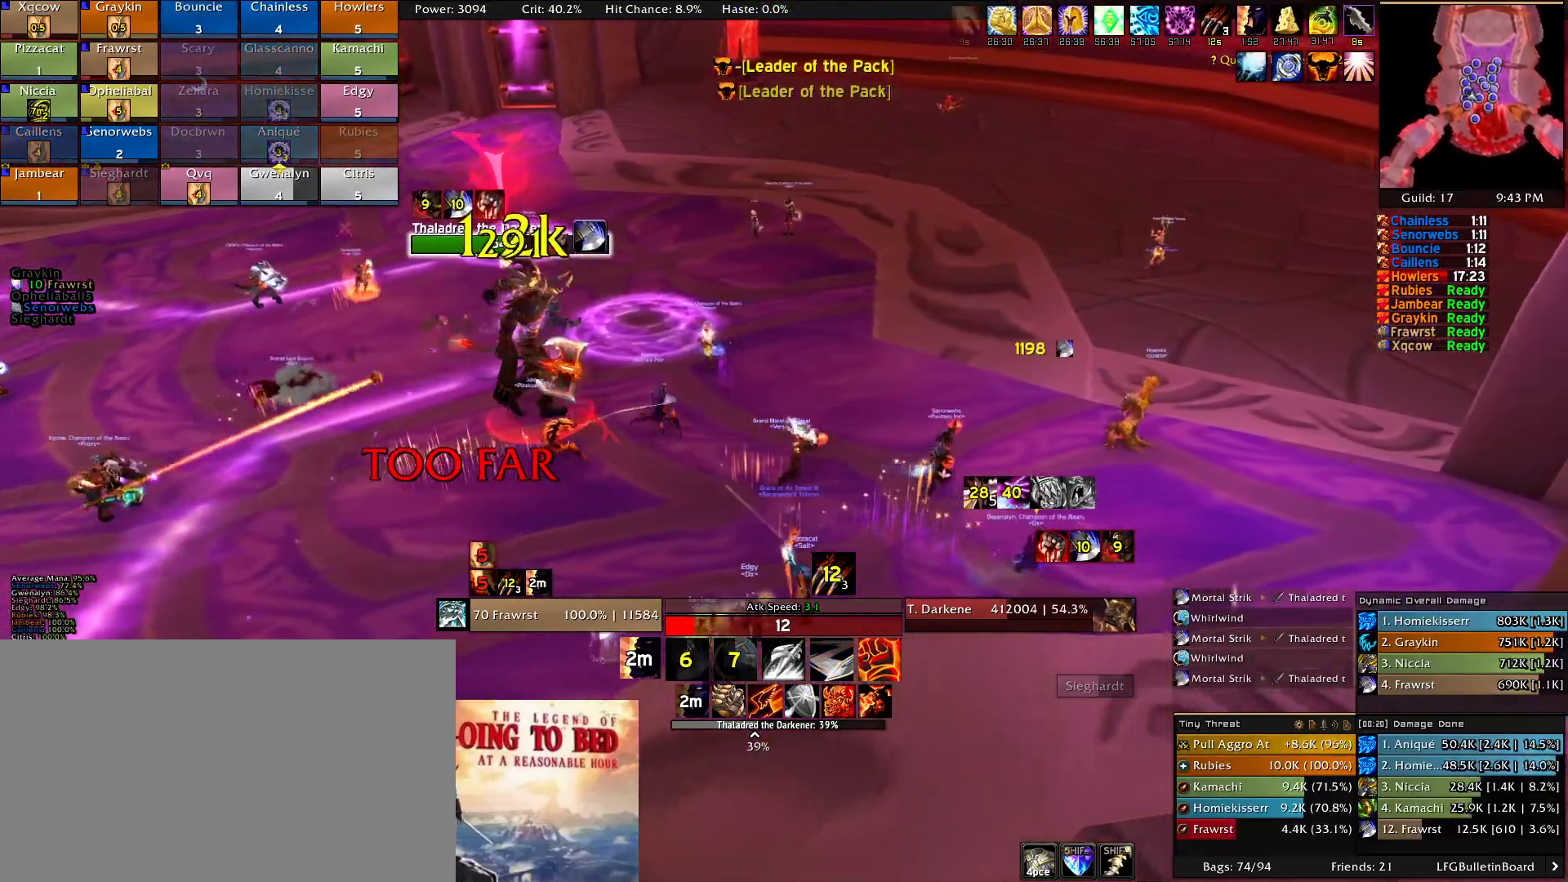
{"keys": ["d"], "mouse": ["right"], "events": []}
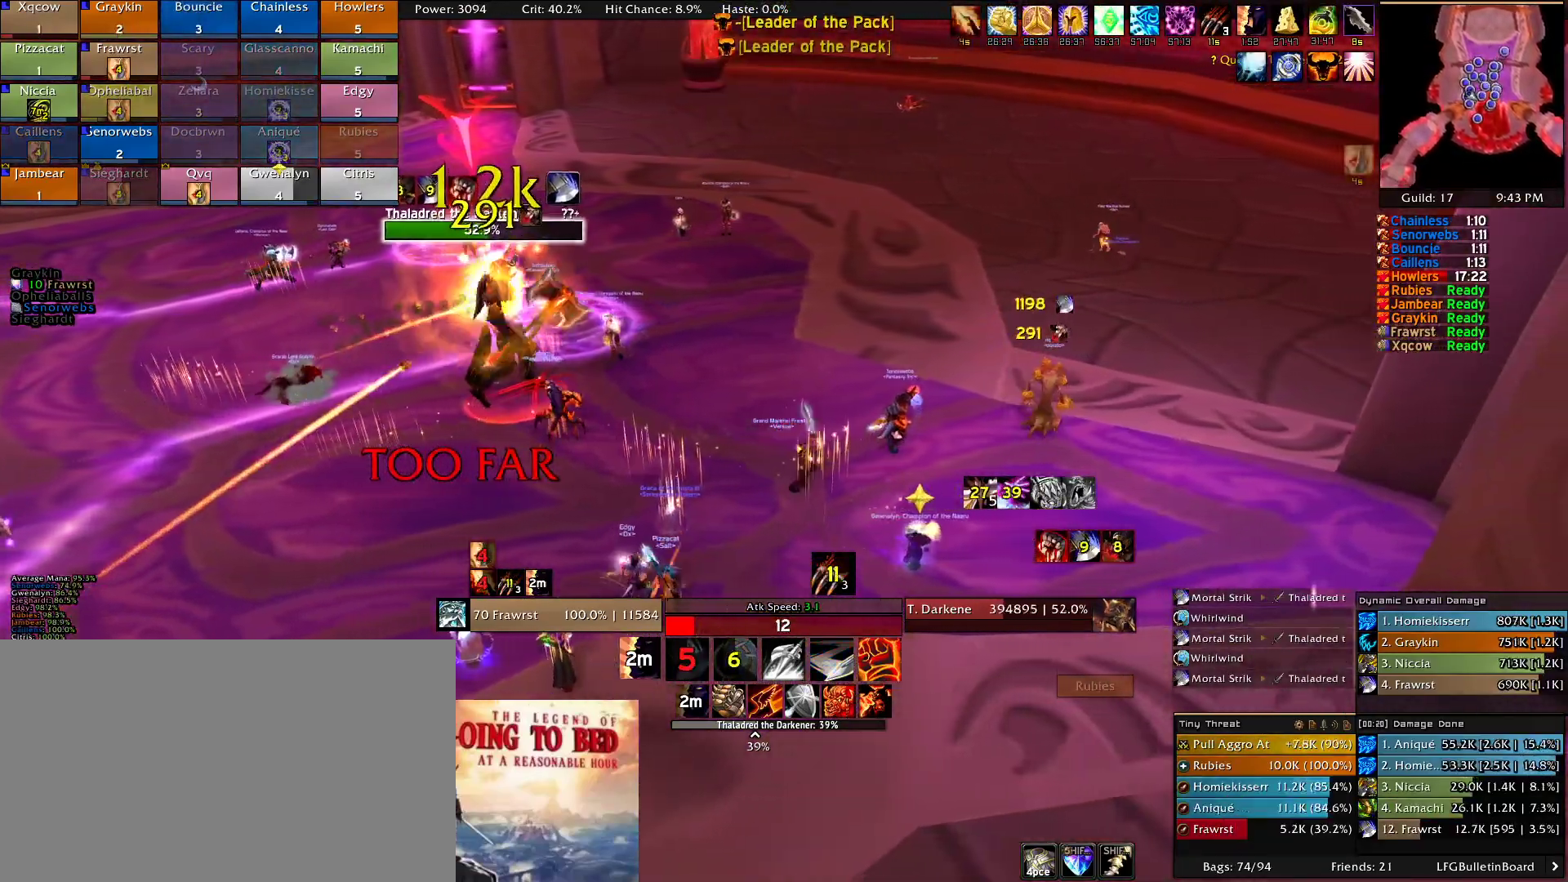
{"keys": ["d"], "mouse": ["right"], "events": []}
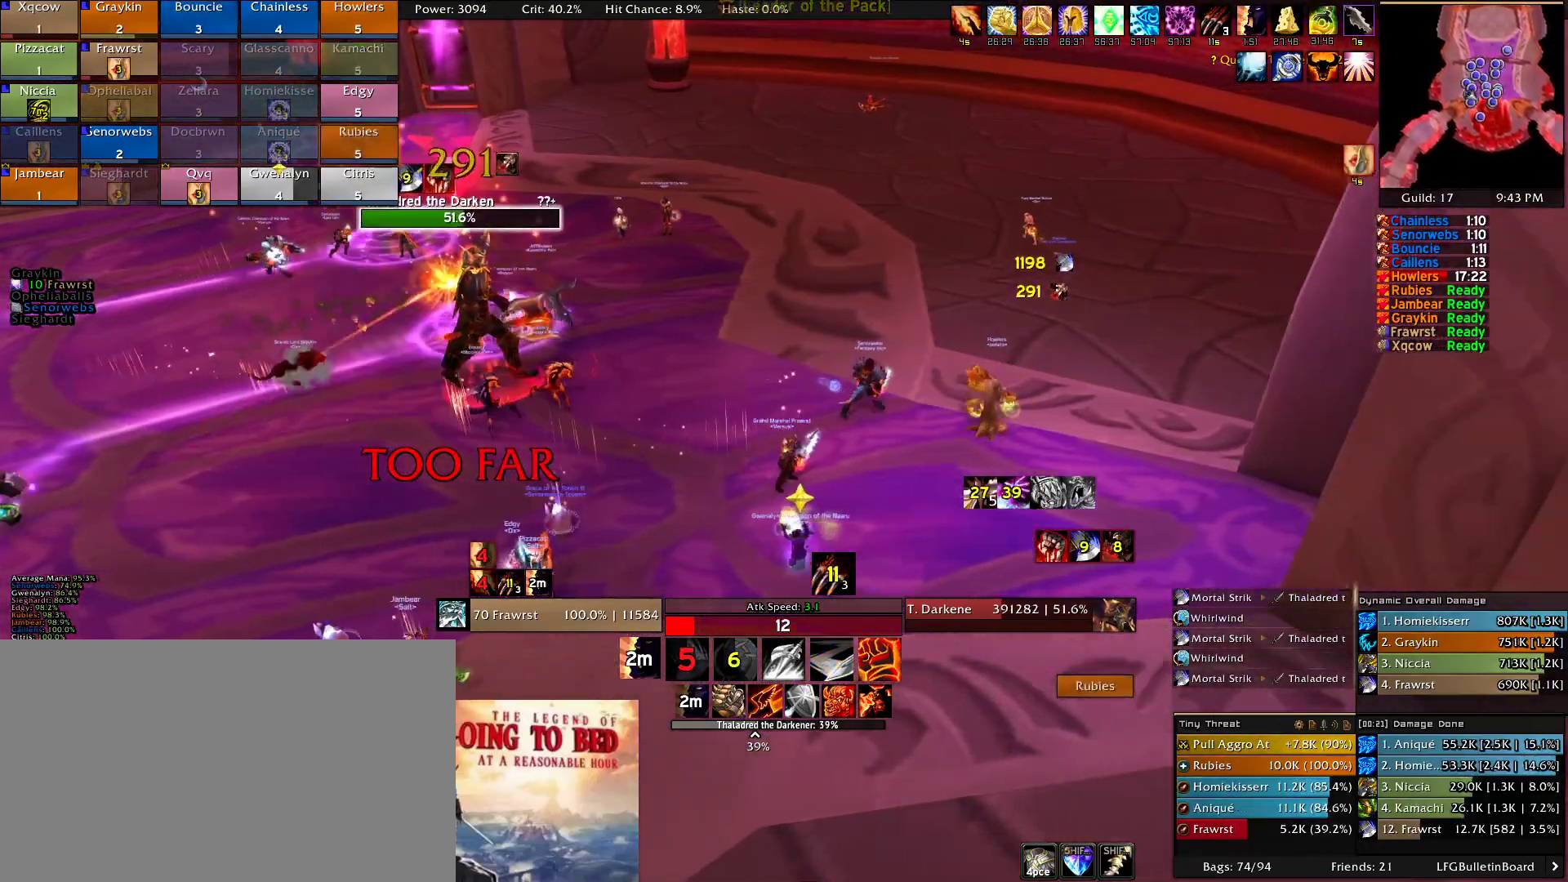
{"keys": ["a"], "mouse": ["right"], "events": [[283, "a", "down"], [333, "d", "up"]]}
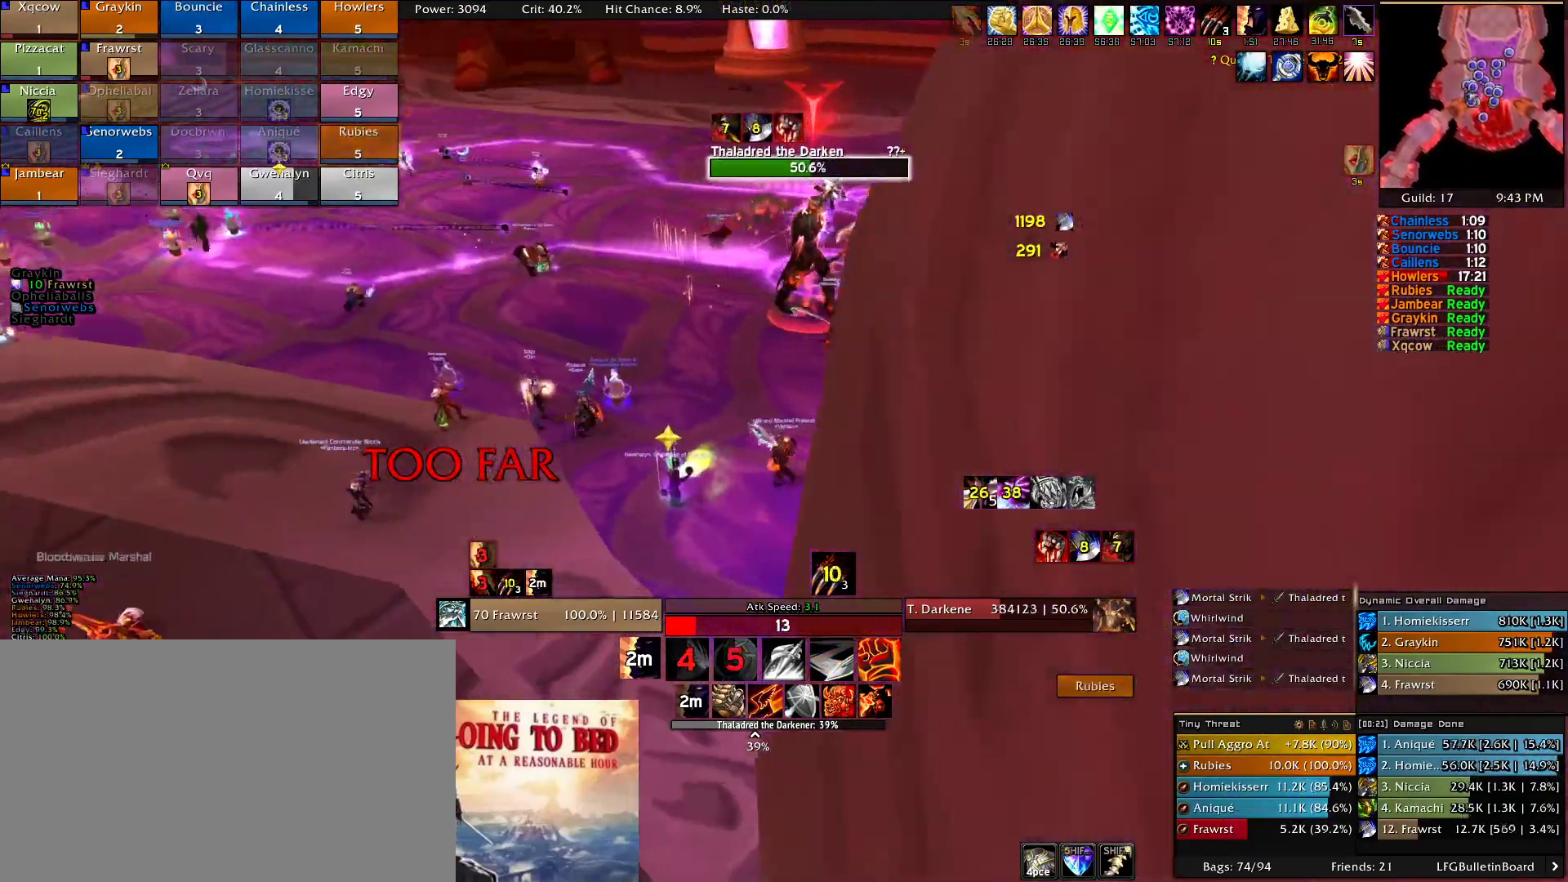
{"keys": ["a"], "mouse": ["right"], "events": []}
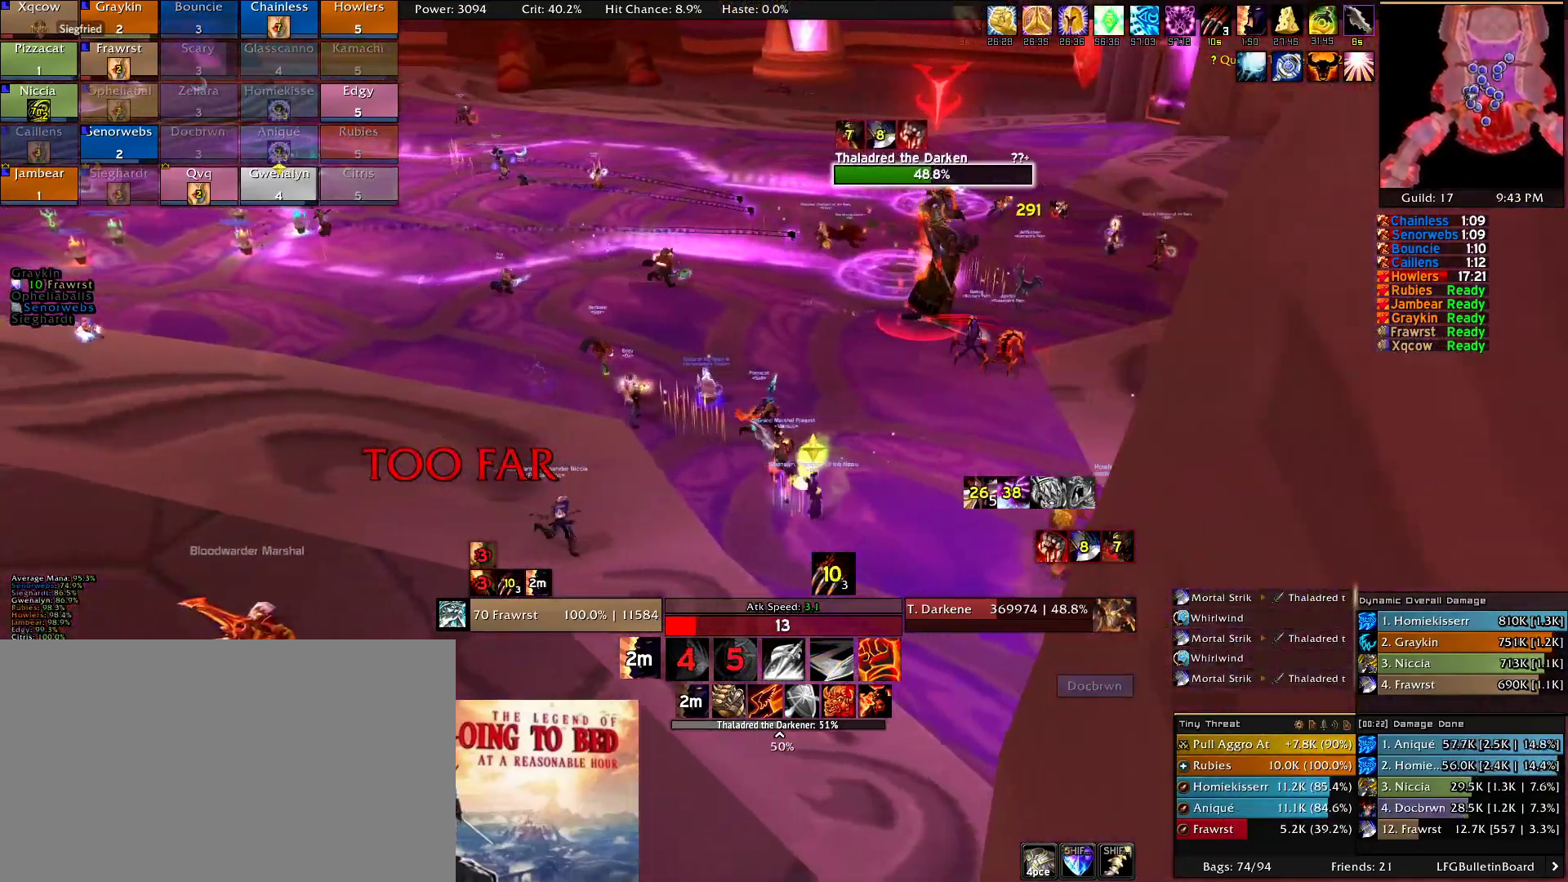
{"keys": ["a"], "mouse": ["right"], "events": []}
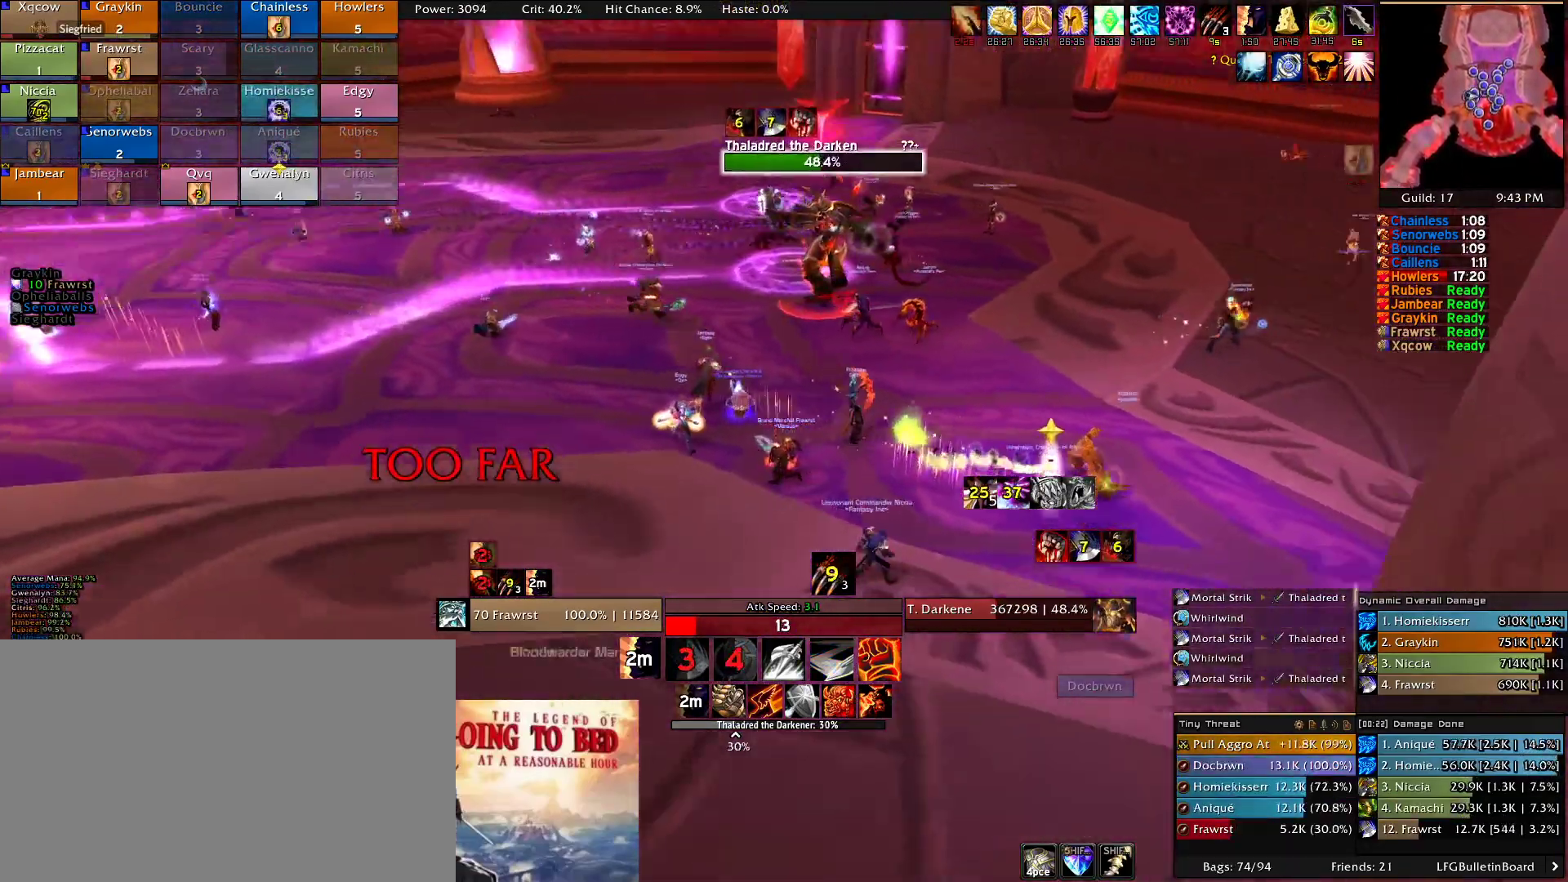
{"keys": ["d", "w"], "mouse": ["right"], "events": [[50, "a", "up"], [50, "d", "down"], [100, "w", "down"]]}
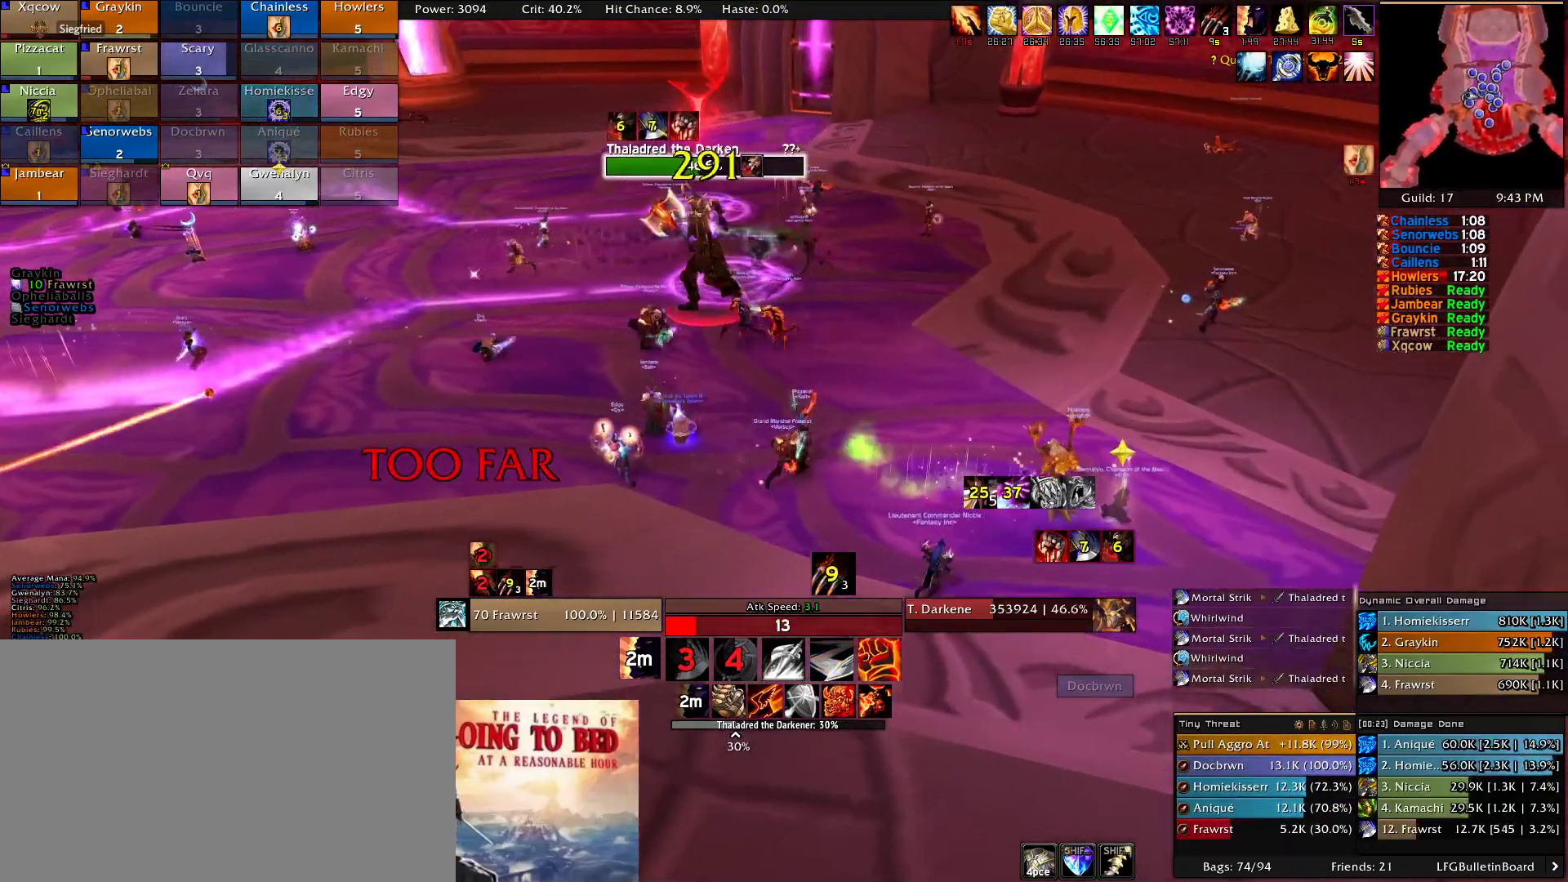
{"keys": ["d", "w"], "mouse": ["right"], "events": []}
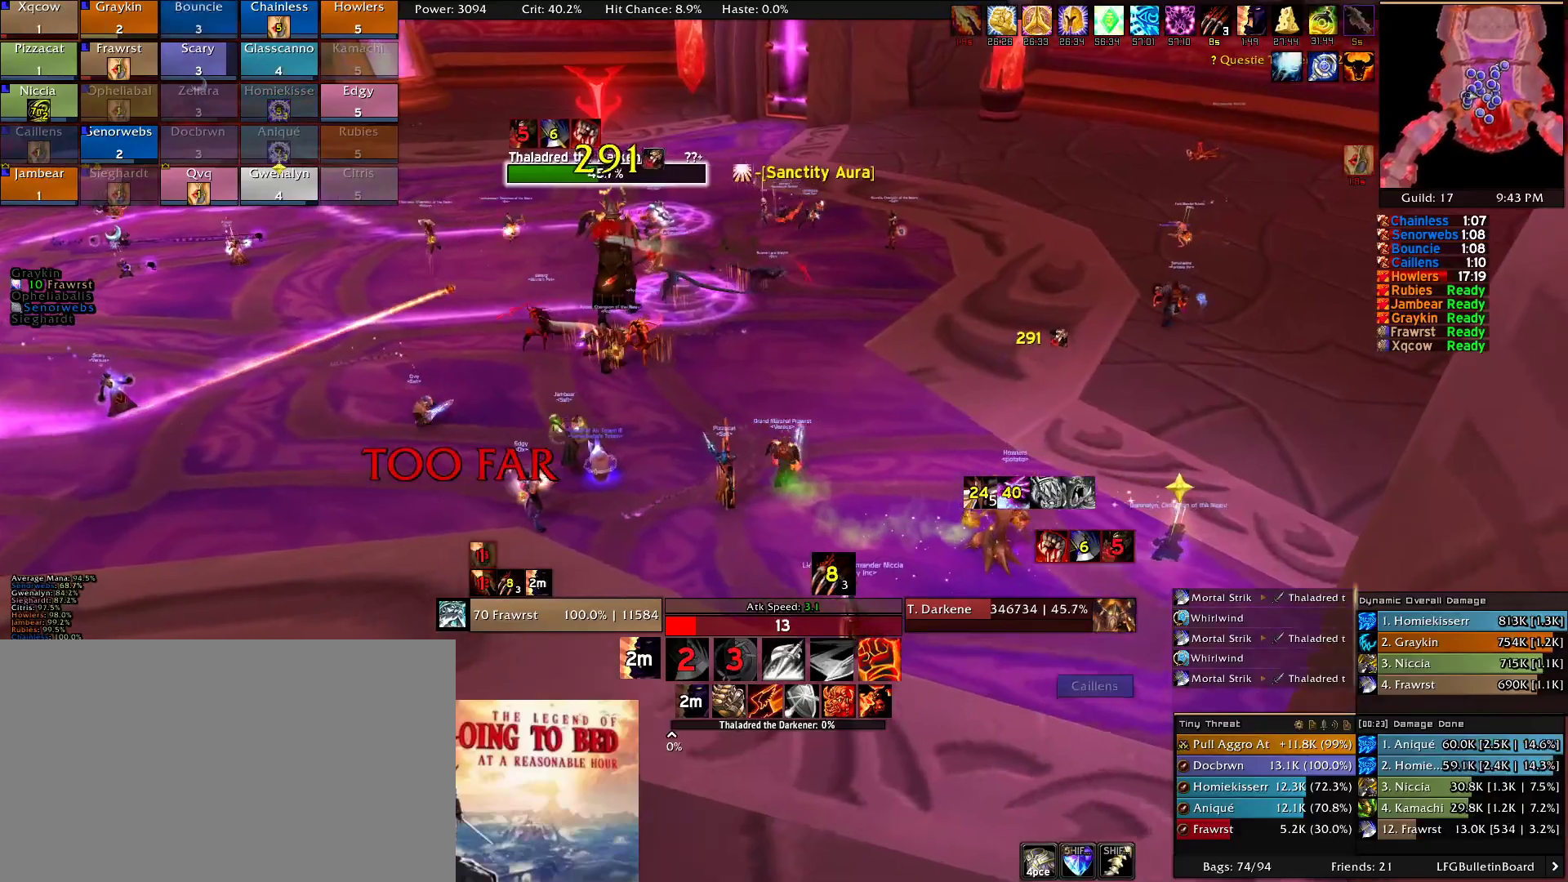
{"keys": ["a", "w"], "mouse": ["right"], "events": [[416, "a", "down"], [416, "d", "up"]]}
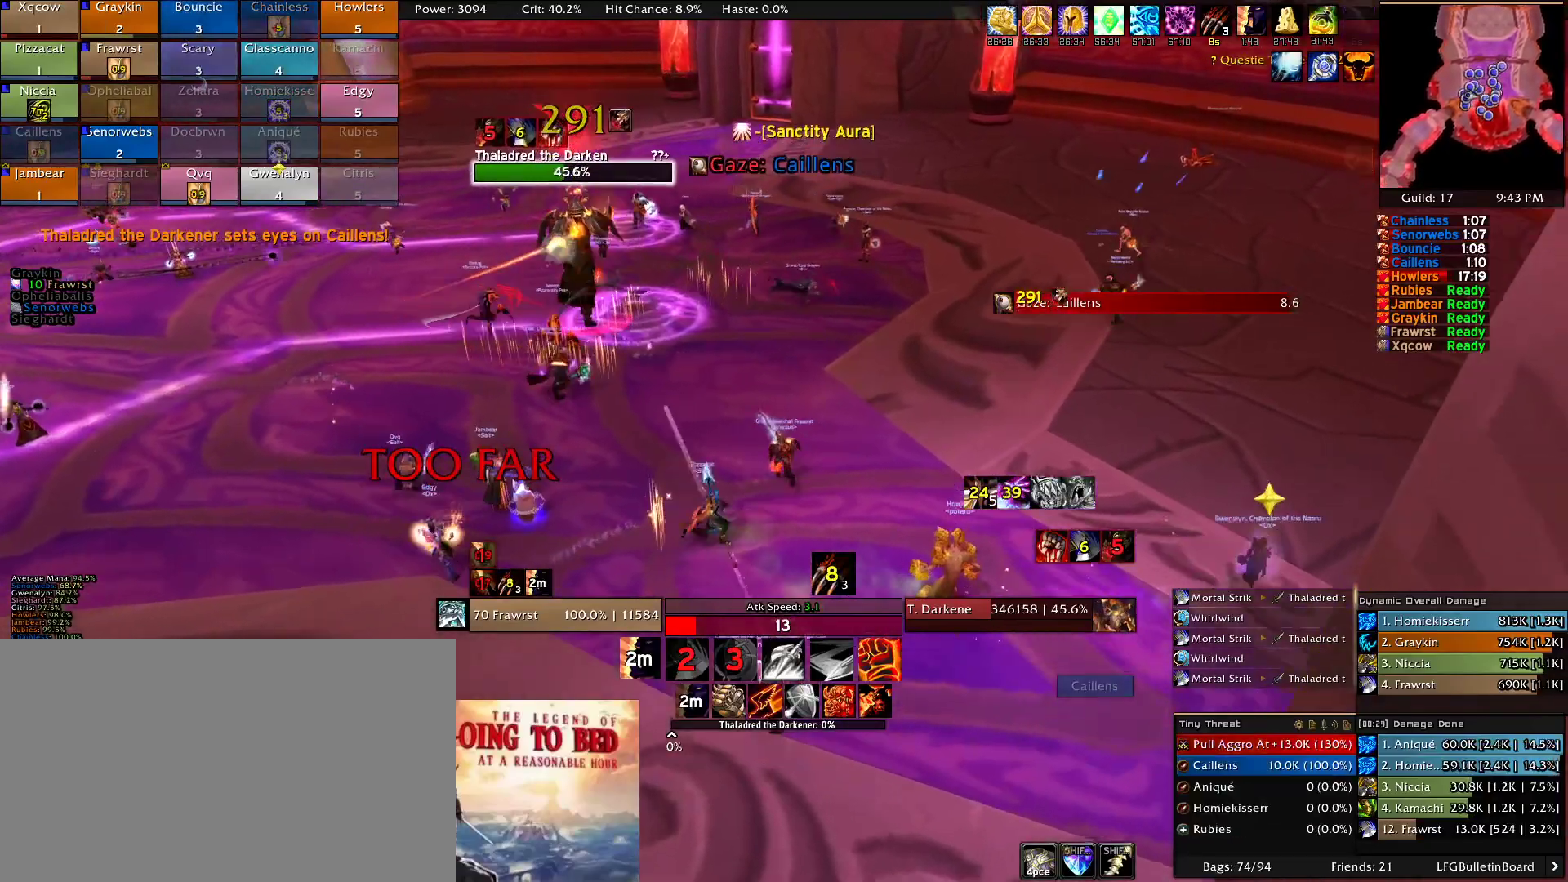
{"keys": ["a", "w"], "mouse": ["right"], "events": [[333, "e", "down"], [433, "e", "up"]]}
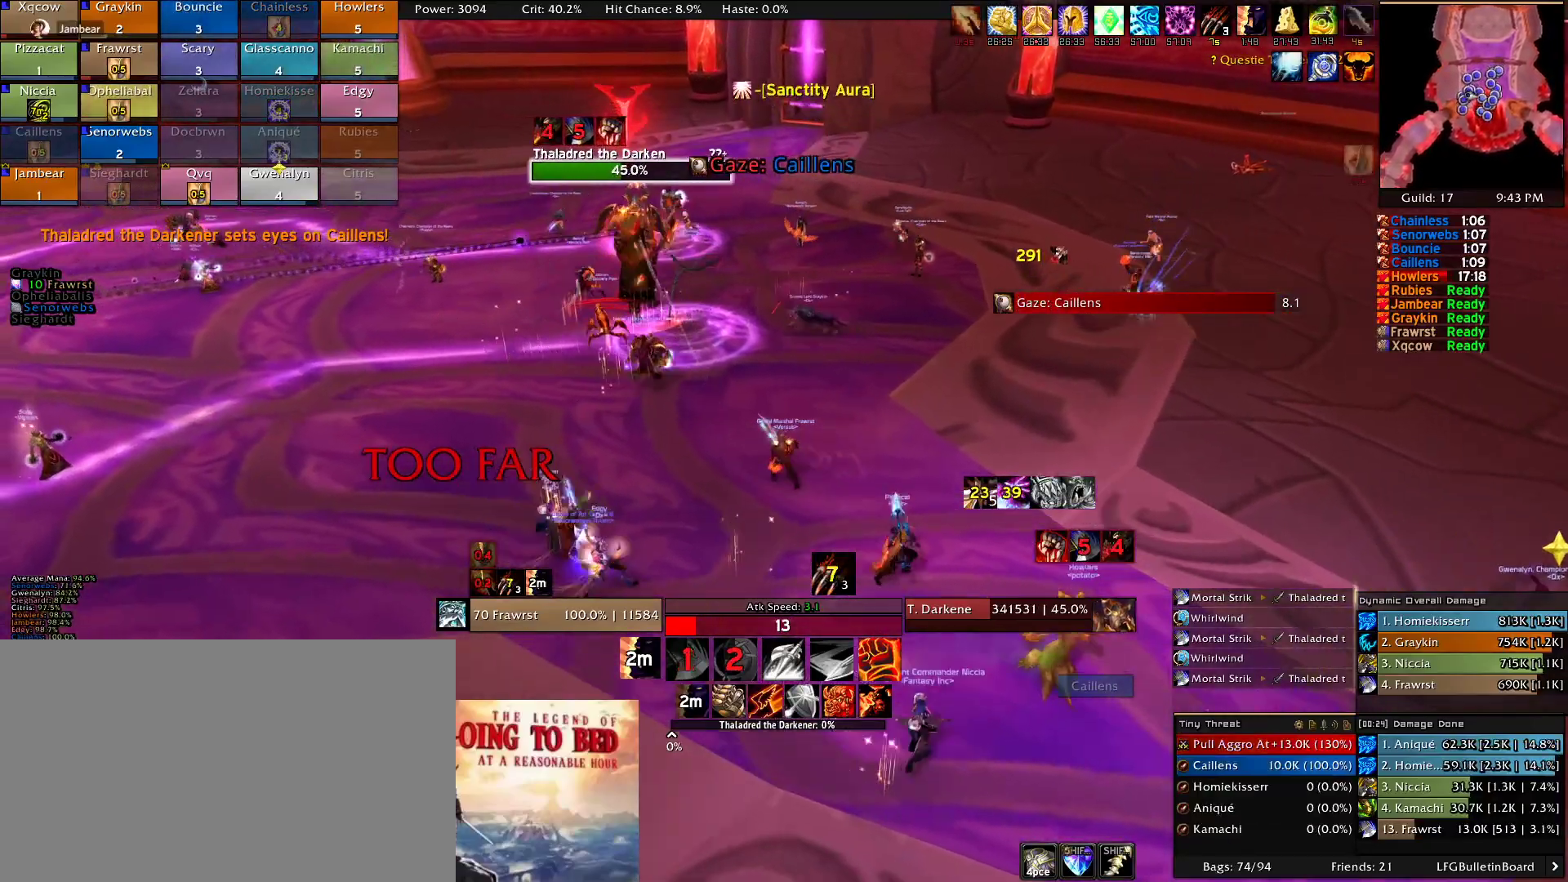
{"keys": ["e", "w"], "mouse": ["right"], "events": [[33, "e", "down"], [66, "a", "up"], [166, "e", "up"], [216, "e", "down"], [350, "e", "up"], [450, "e", "down"]]}
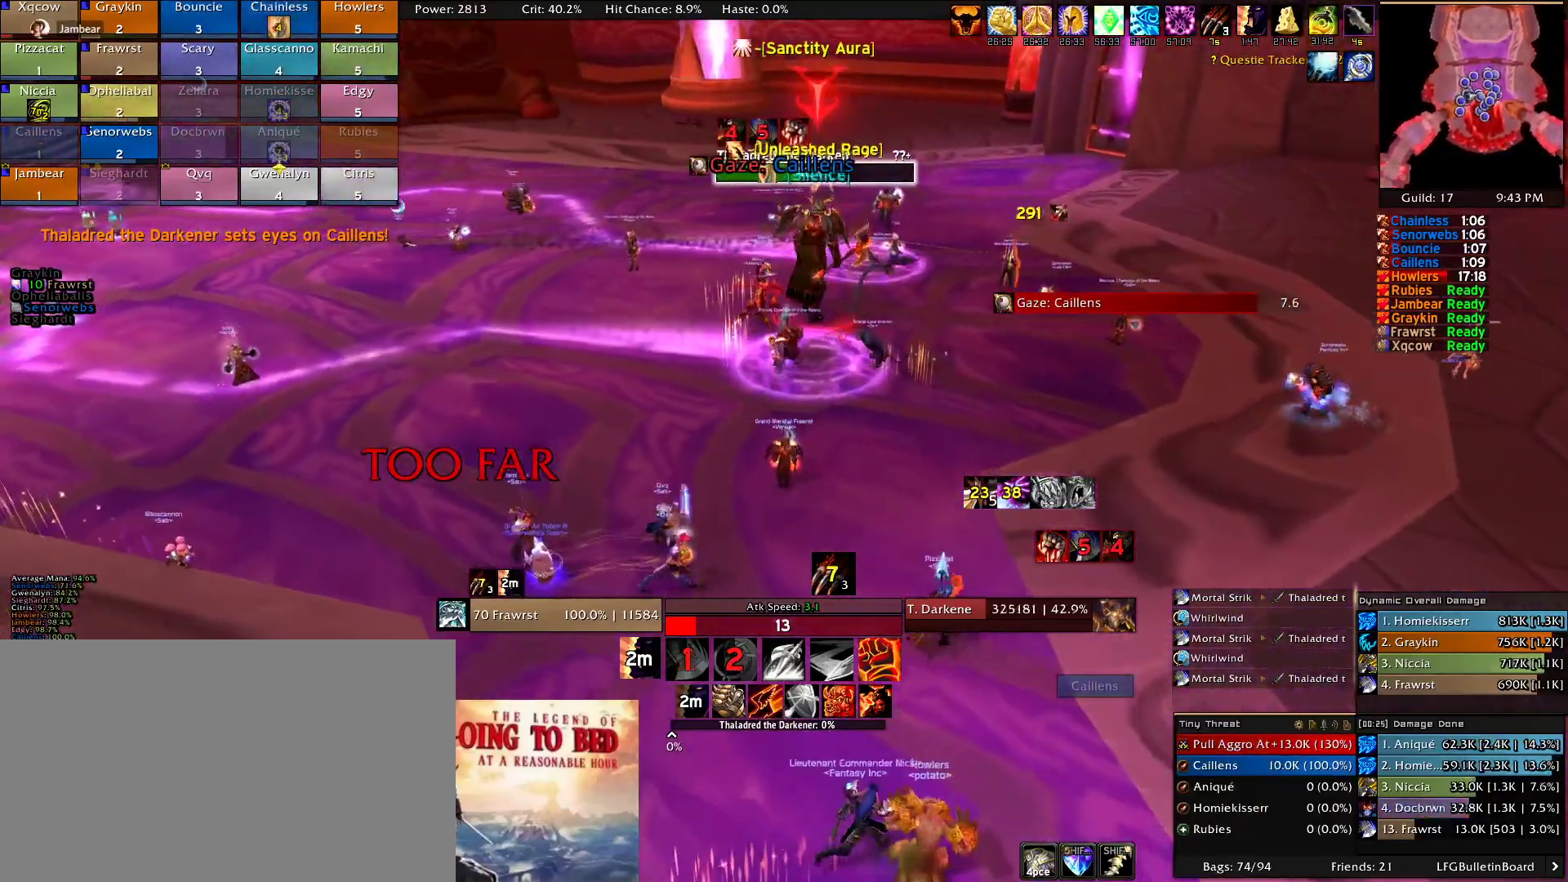
{"keys": ["e", "w"], "mouse": ["right"], "events": [[33, "e", "up"], [133, "e", "down"], [233, "e", "up"], [316, "e", "down"], [466, "e", "up"], [500, "e", "down"]]}
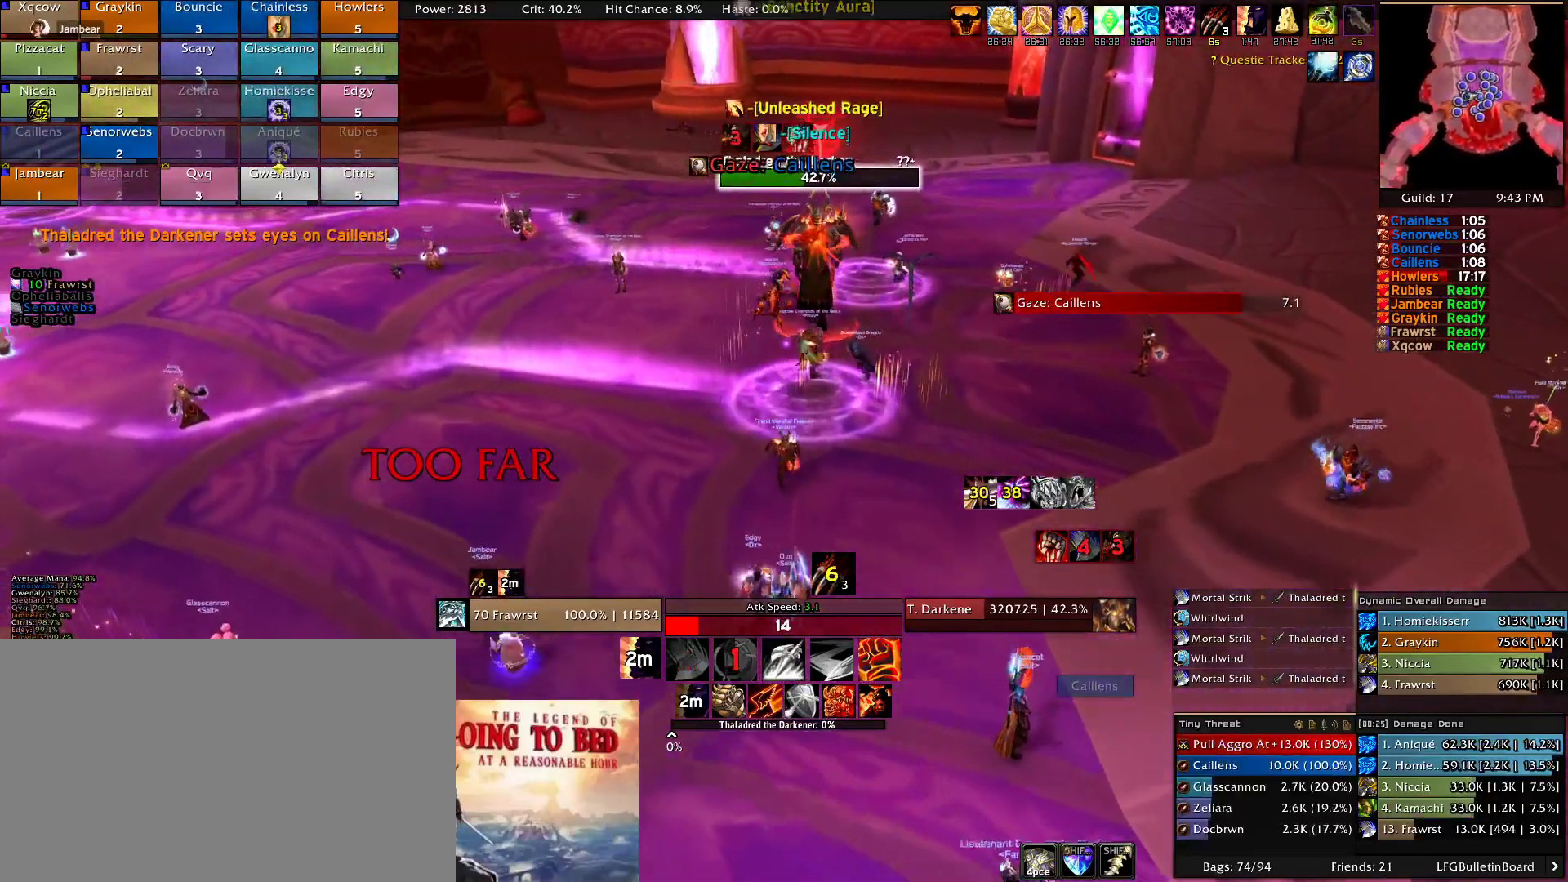
{"keys": ["e", "w"], "mouse": ["right"], "events": [[150, "e", "up"], [250, "e", "down"], [333, "e", "up"], [433, "e", "down"]]}
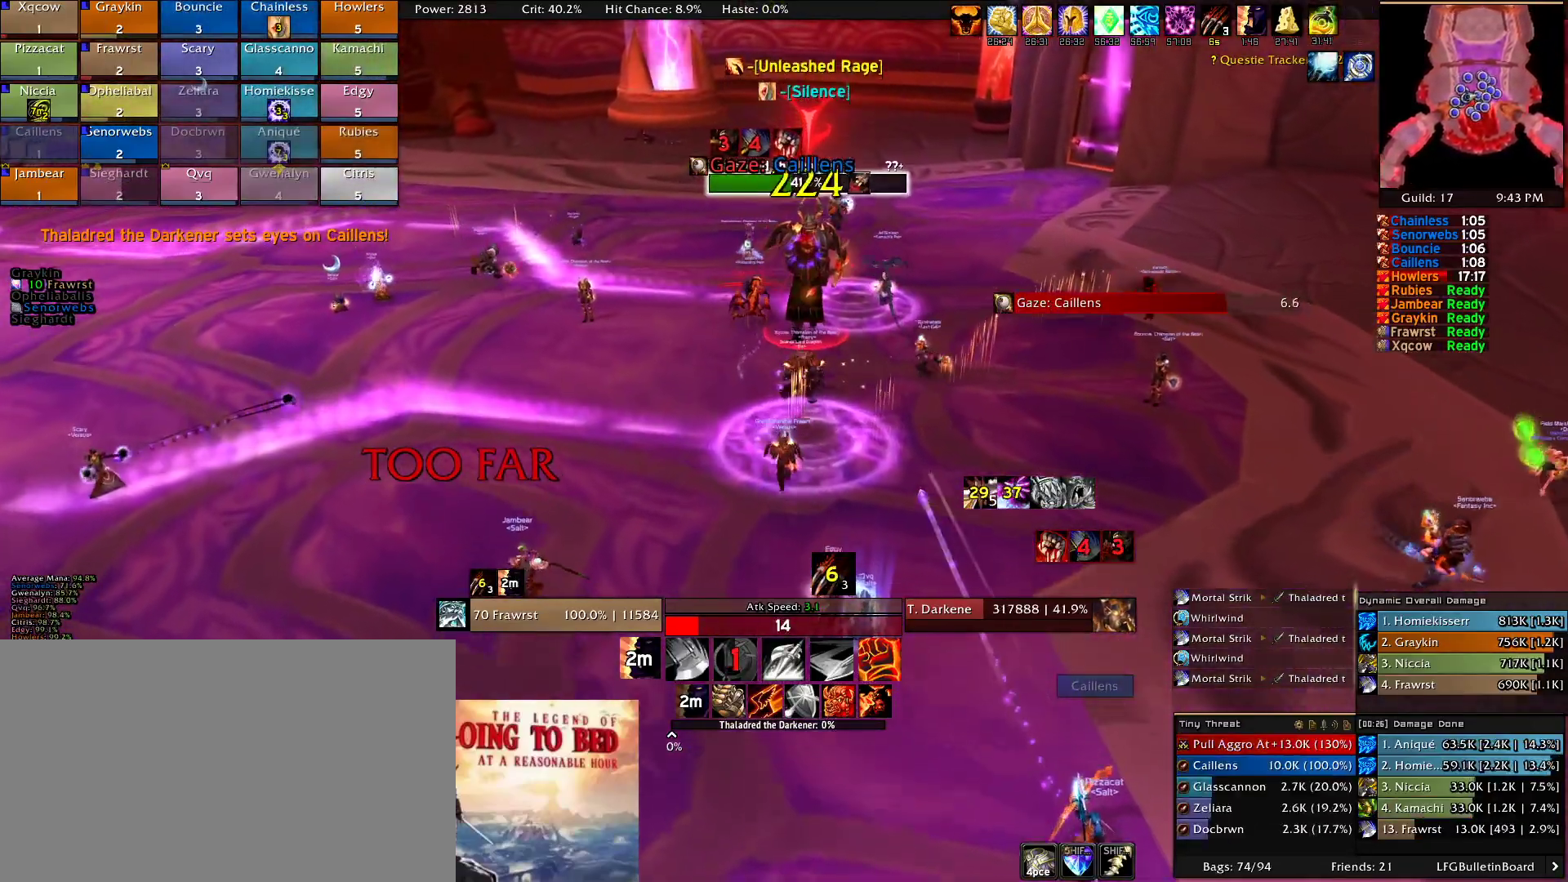
{"keys": ["w"], "mouse": ["right"], "events": [[33, "e", "up"], [116, "e", "down"], [266, "e", "up"], [300, "e", "down"], [450, "e", "up"]]}
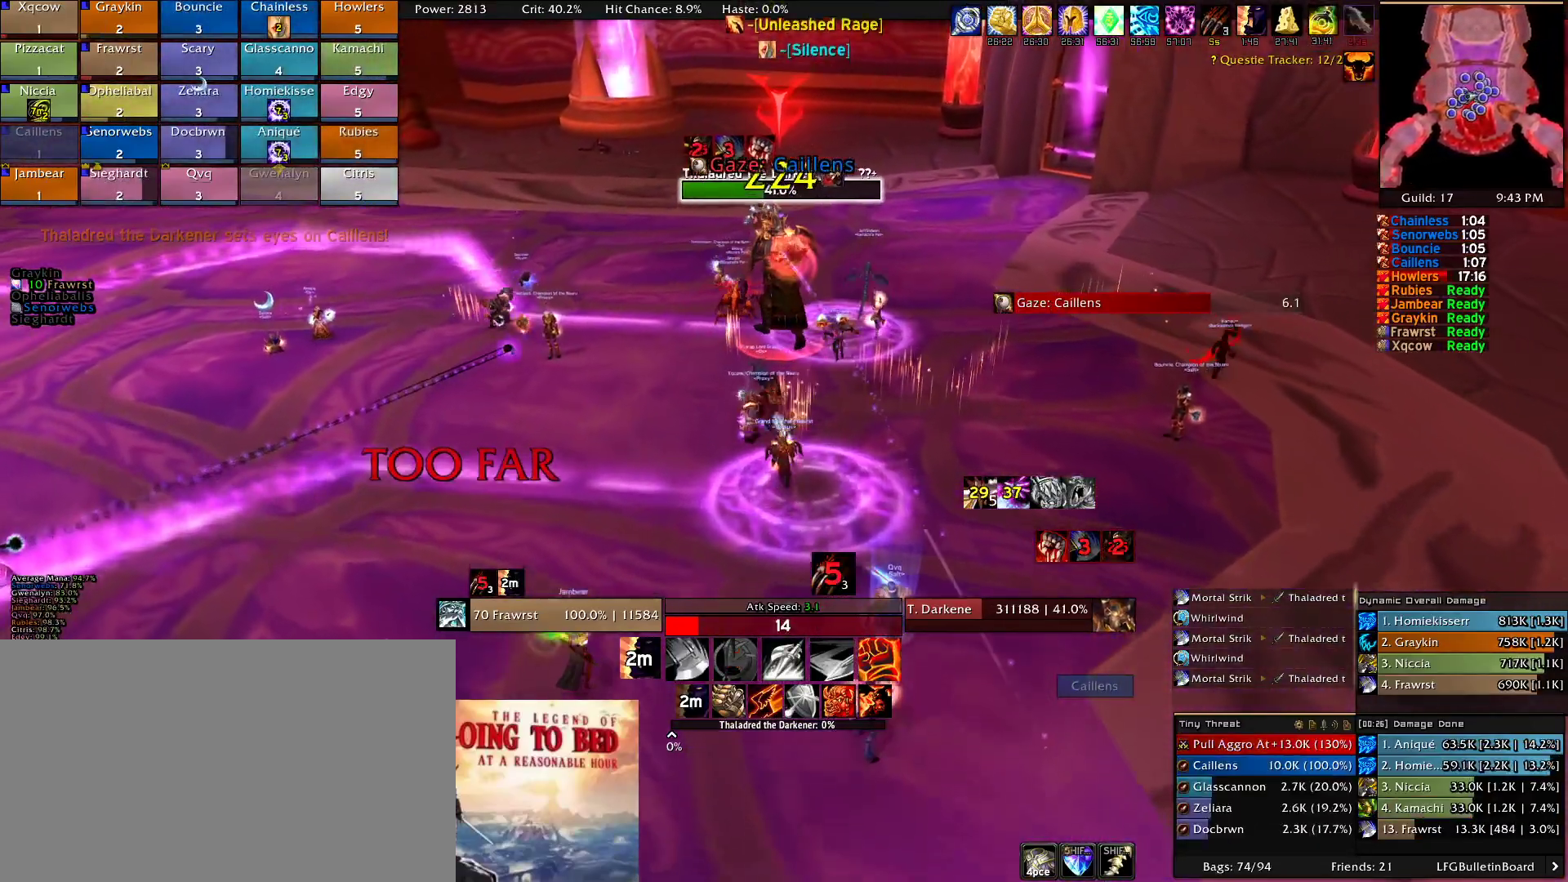
{"keys": ["e", "w"], "mouse": ["right"], "events": [[33, "e", "down"], [133, "e", "up"], [233, "e", "down"], [316, "e", "up"], [416, "e", "down"]]}
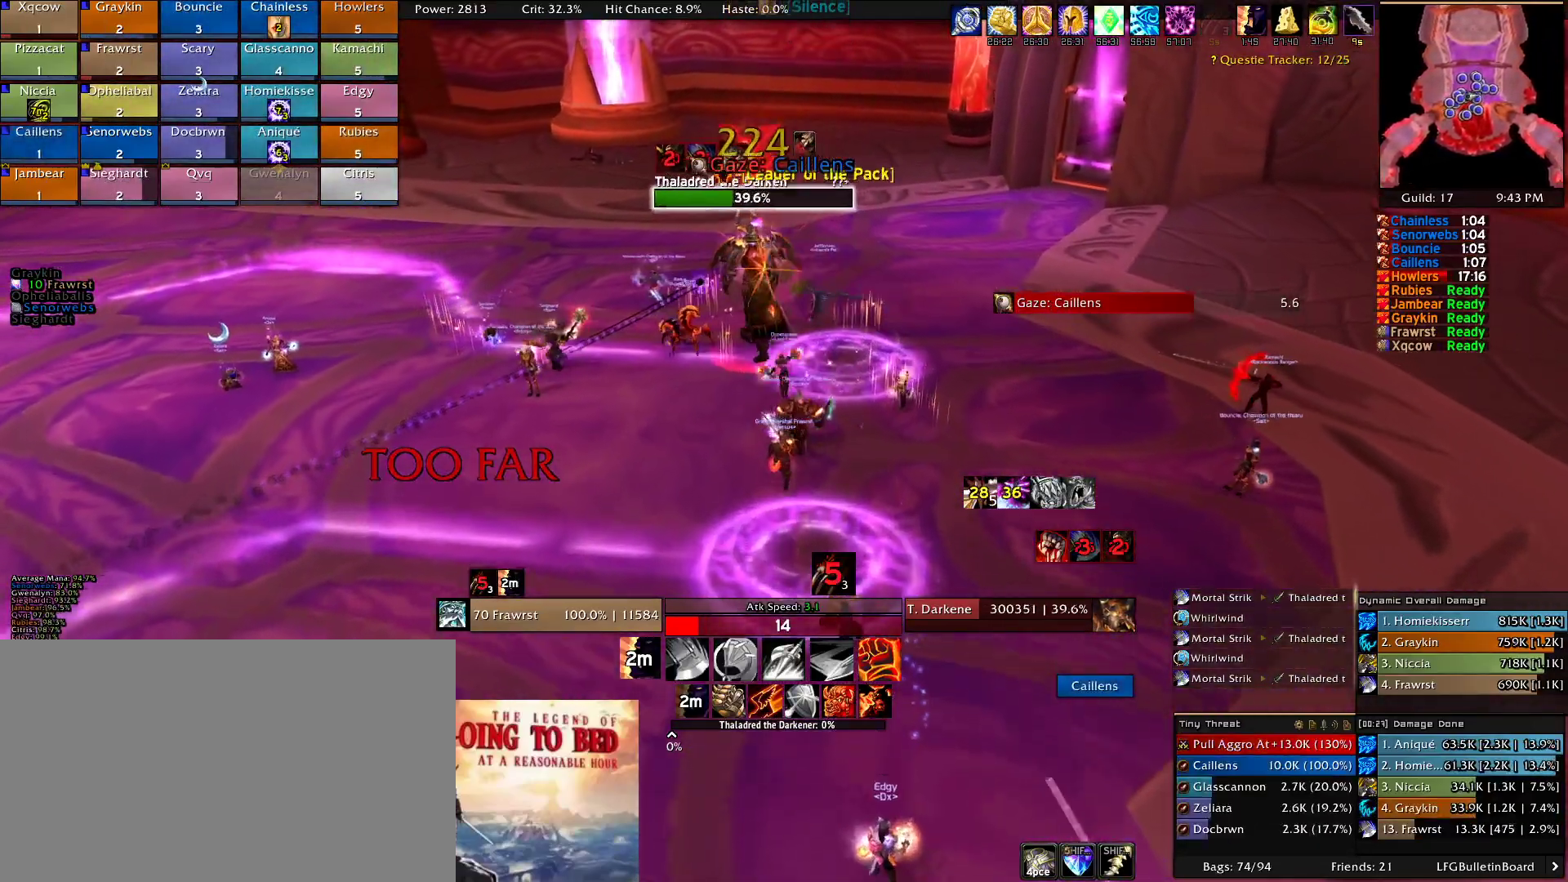
{"keys": ["e", "w"], "mouse": ["right"], "events": [[50, "e", "up"], [100, "e", "down"], [250, "e", "up"], [283, "e", "down"], [433, "e", "up"], [483, "e", "down"]]}
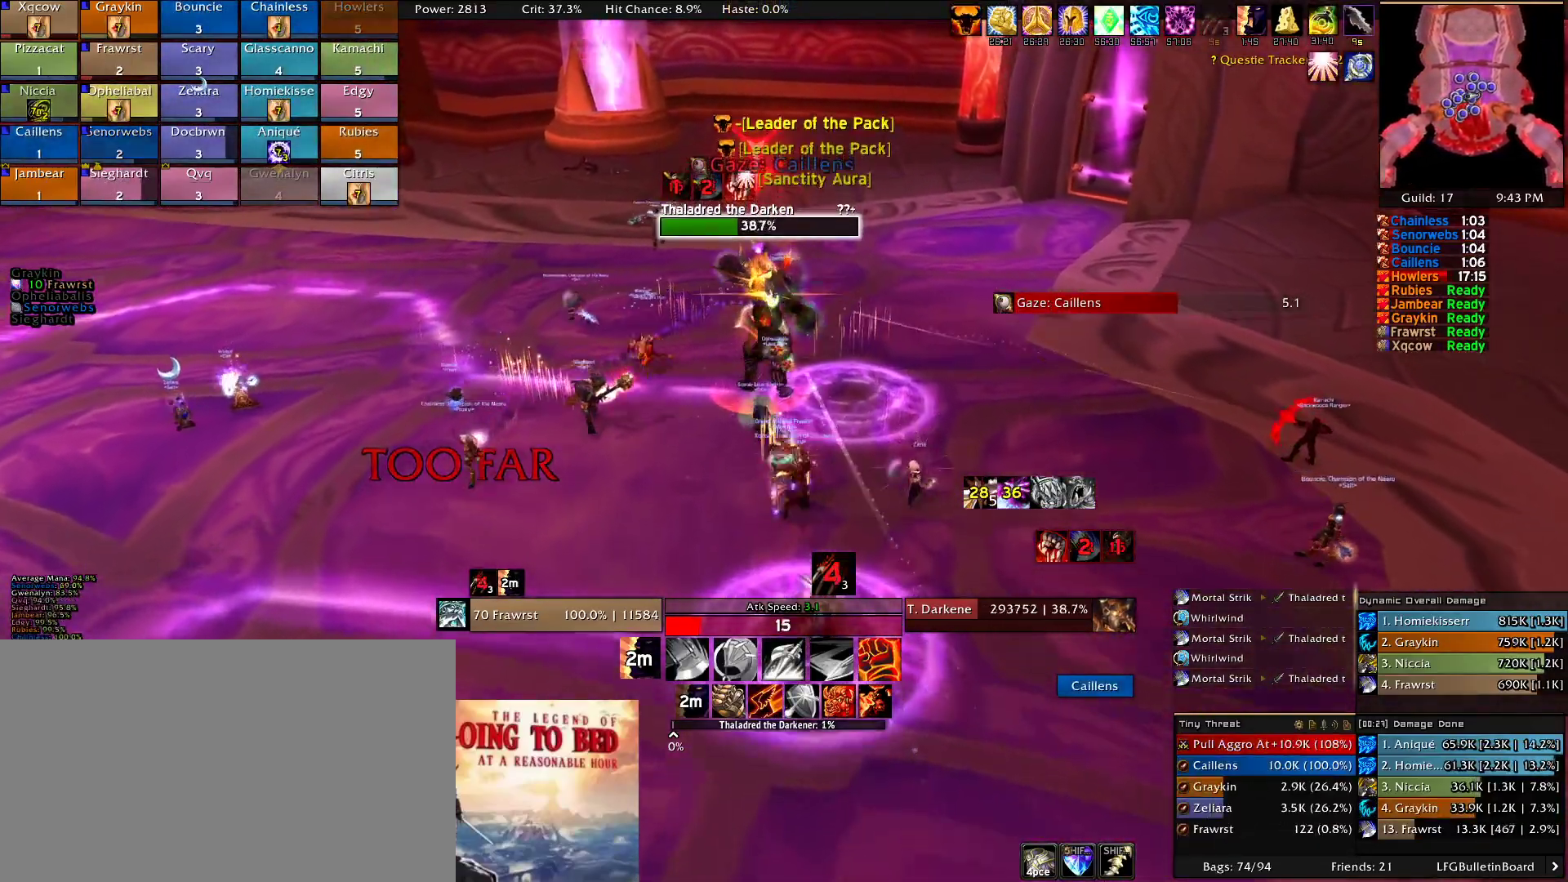
{"keys": ["w"], "mouse": ["right"], "events": [[16, "a", "down"], [116, "e", "up"], [166, "e", "down"], [300, "e", "up"], [350, "e", "down"], [400, "a", "up"], [450, "e", "up"]]}
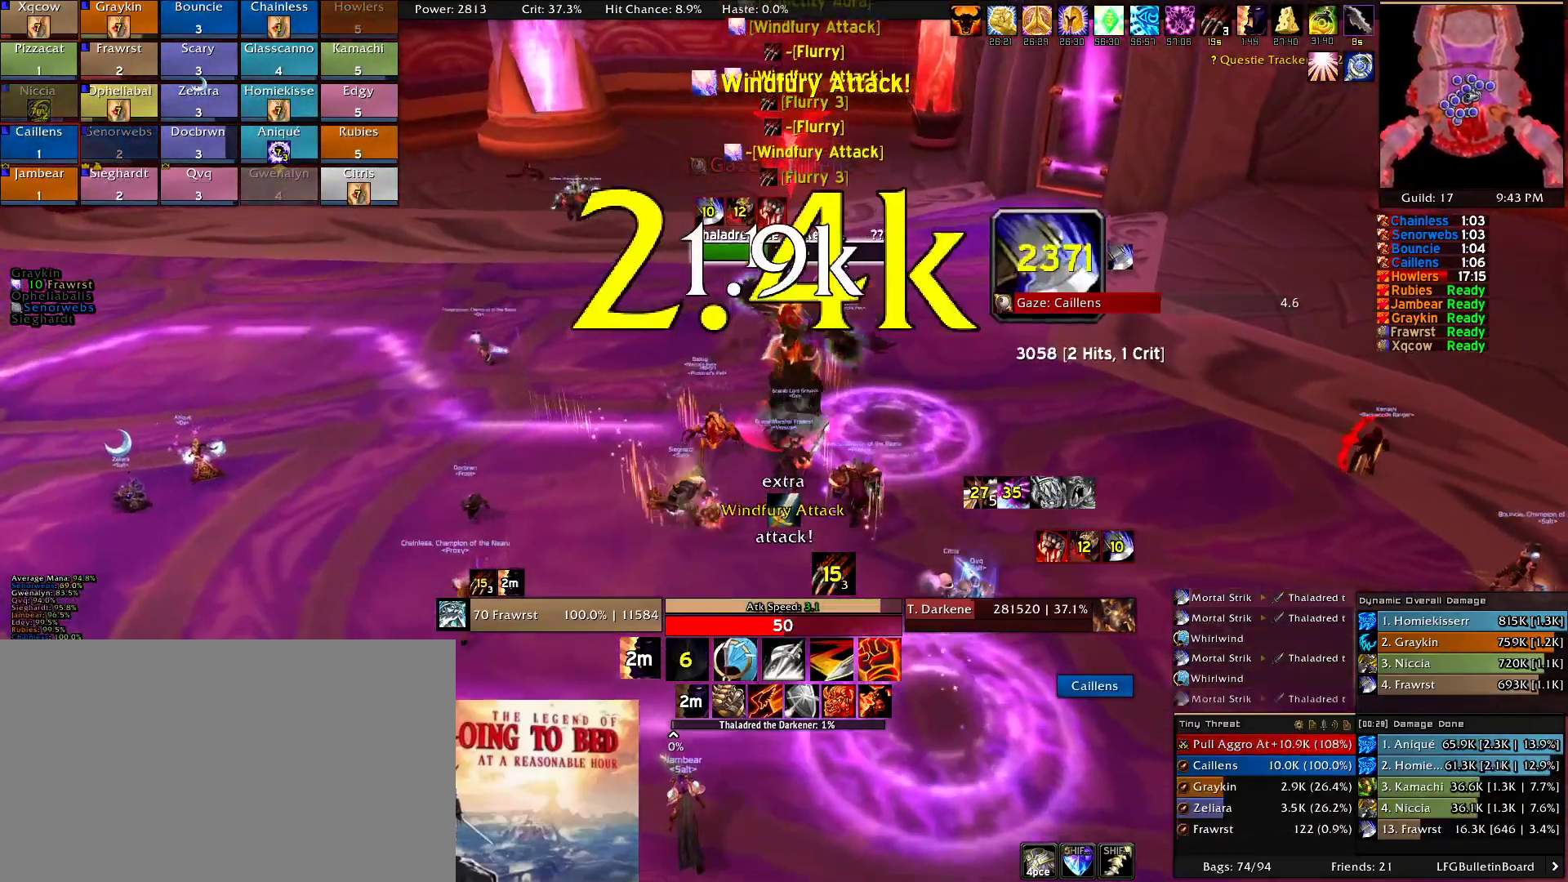
{"keys": [], "mouse": ["right"], "events": [[33, "e", "down"], [133, "e", "up"], [233, "2", "down"], [316, "2", "up"], [316, "d", "down"], [316, "w", "up"], [416, "2", "down"], [466, "d", "up"], [500, "2", "up"]]}
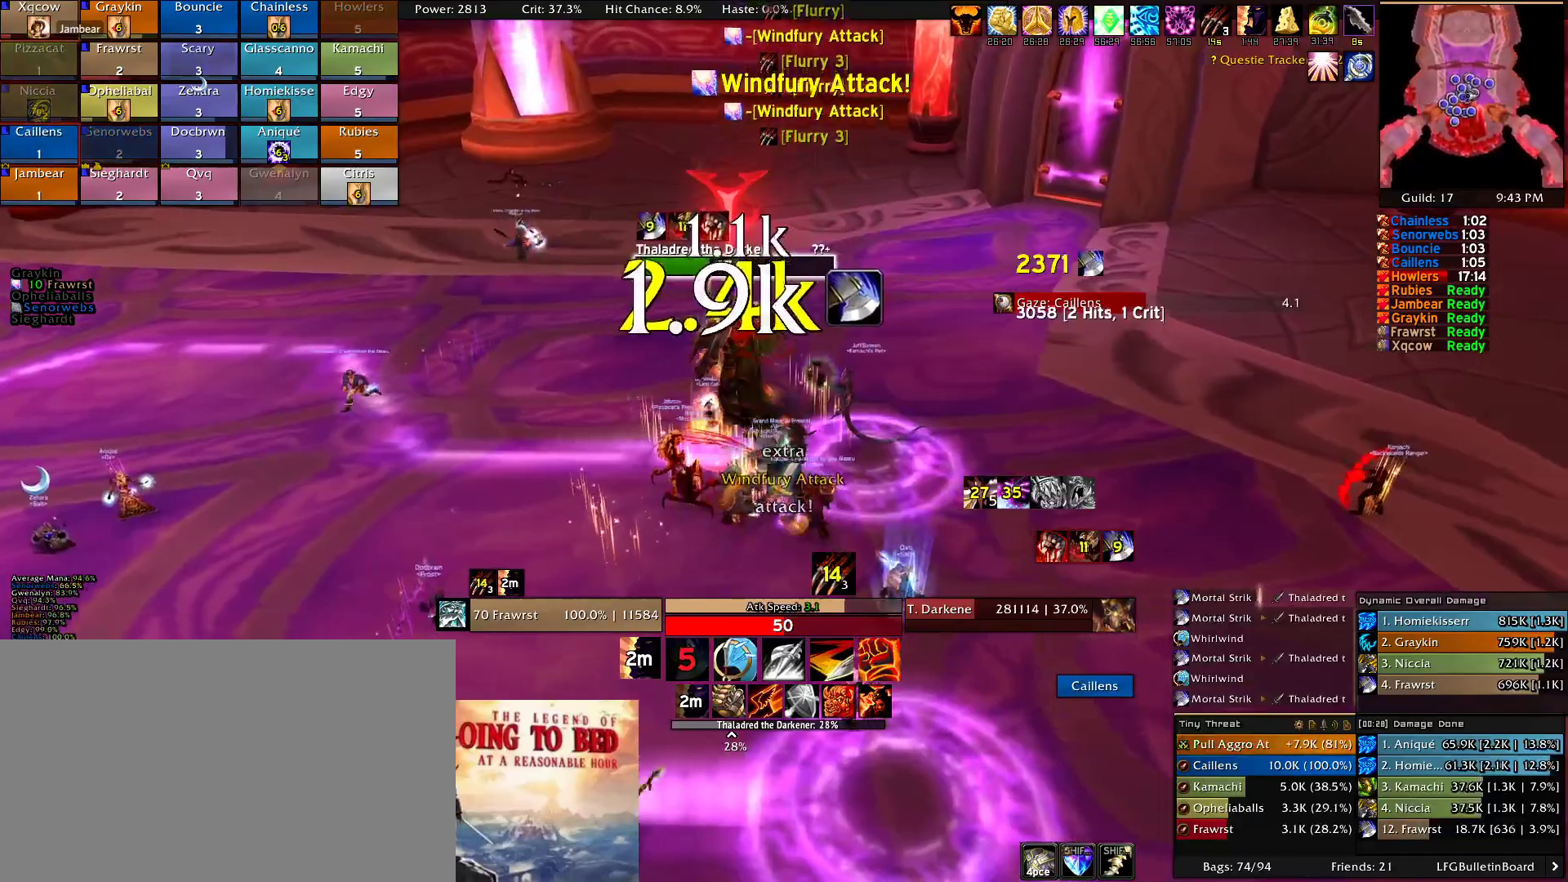
{"keys": [], "mouse": ["right"], "events": [[100, "2", "down"], [200, "2", "up"], [283, "w", "down"], [333, "2", "down"], [433, "2", "up"], [483, "w", "up"]]}